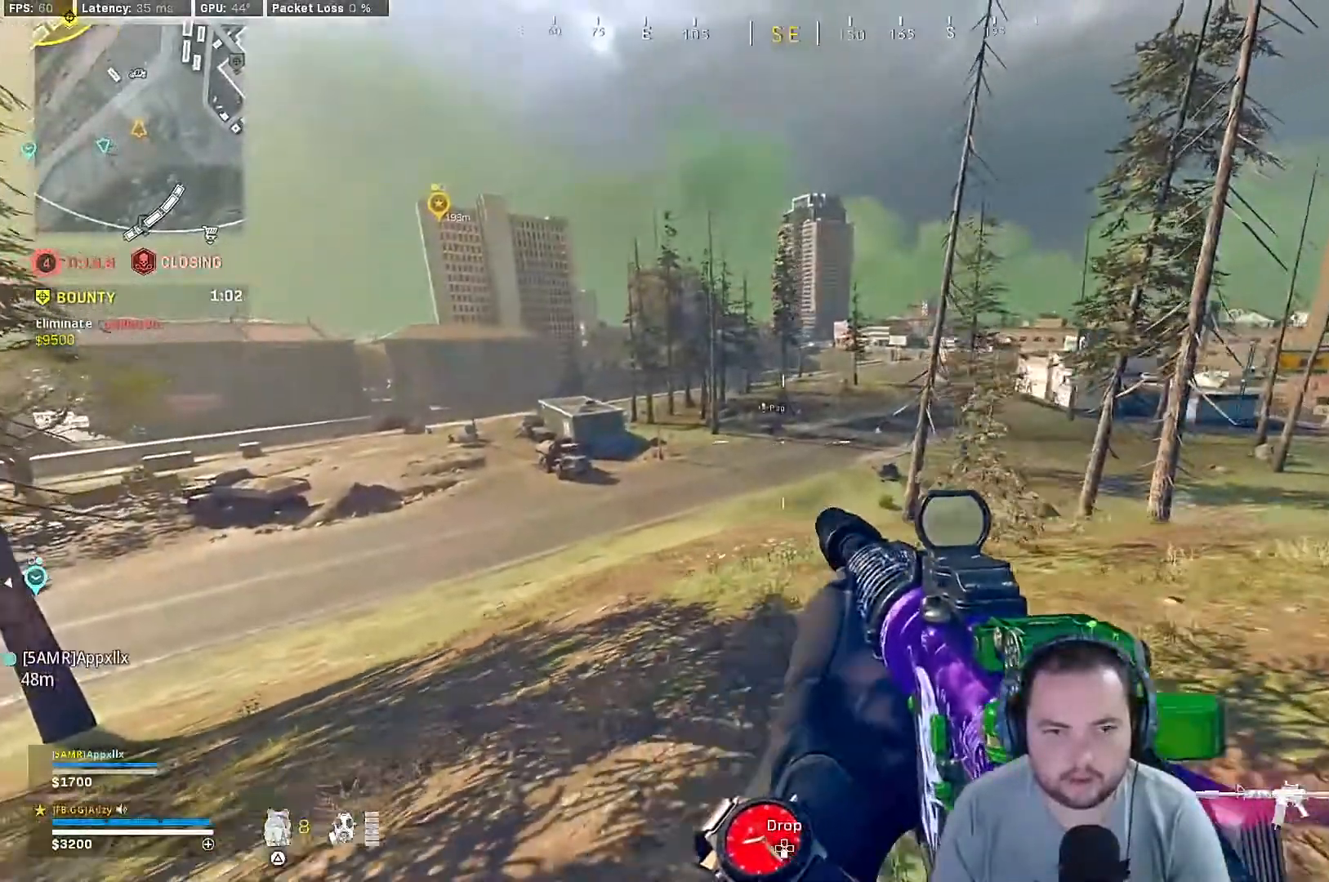
Gameplay with a controller (PlayStation layout); each line is a JSON object with the inputs held at the frame after it. "events" lists button and stick changes between this image and that frame as [ms after this image, input, new state], when the widget could be followed in between.
{"buttons": [], "left_stick": "right", "right_stick": "center", "events": [[167, "TRIANGLE", "down"], [333, "TRIANGLE", "up"]]}
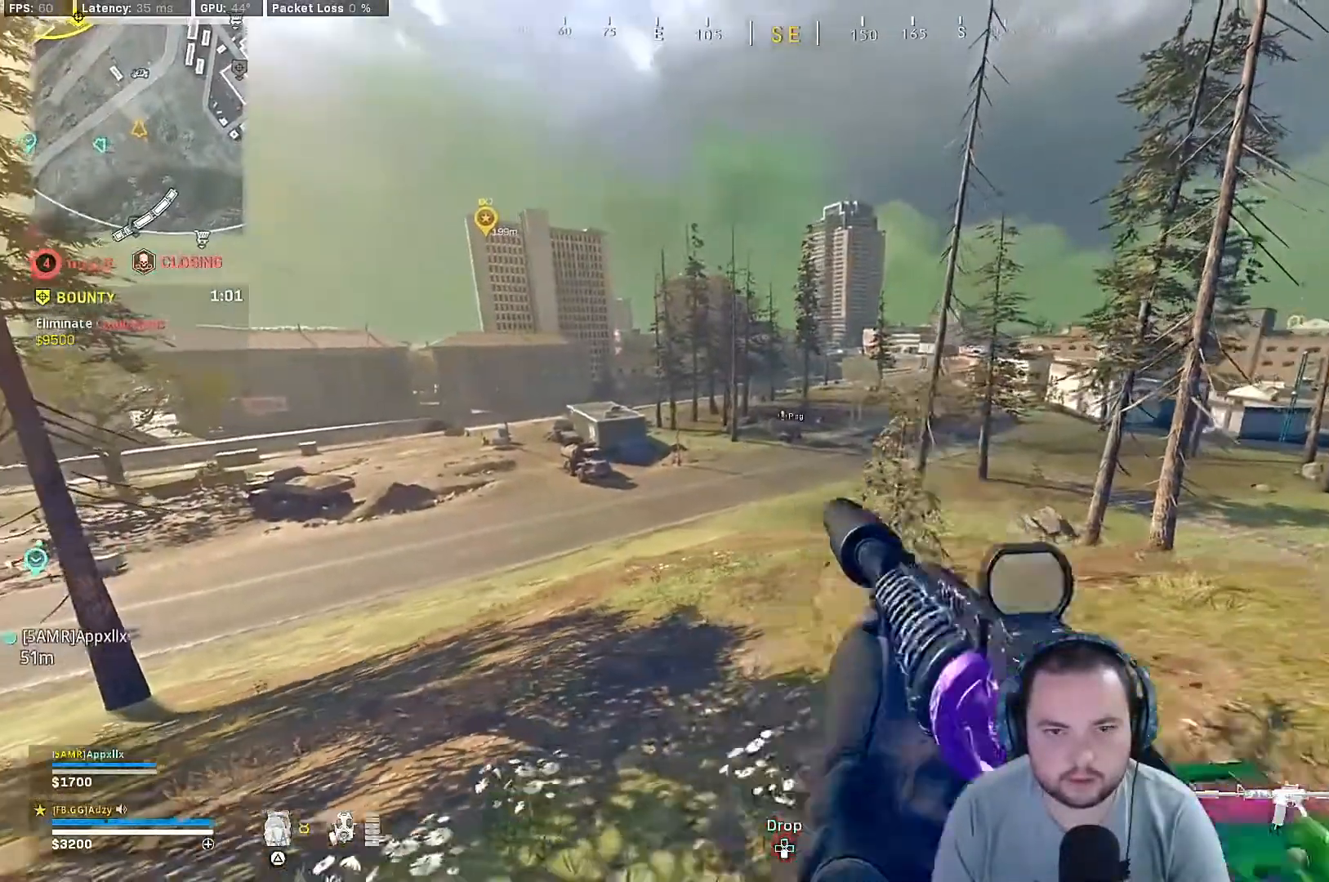
{"buttons": [], "left_stick": "right", "right_stick": "up", "events": [[200, "right_stick", "up"]]}
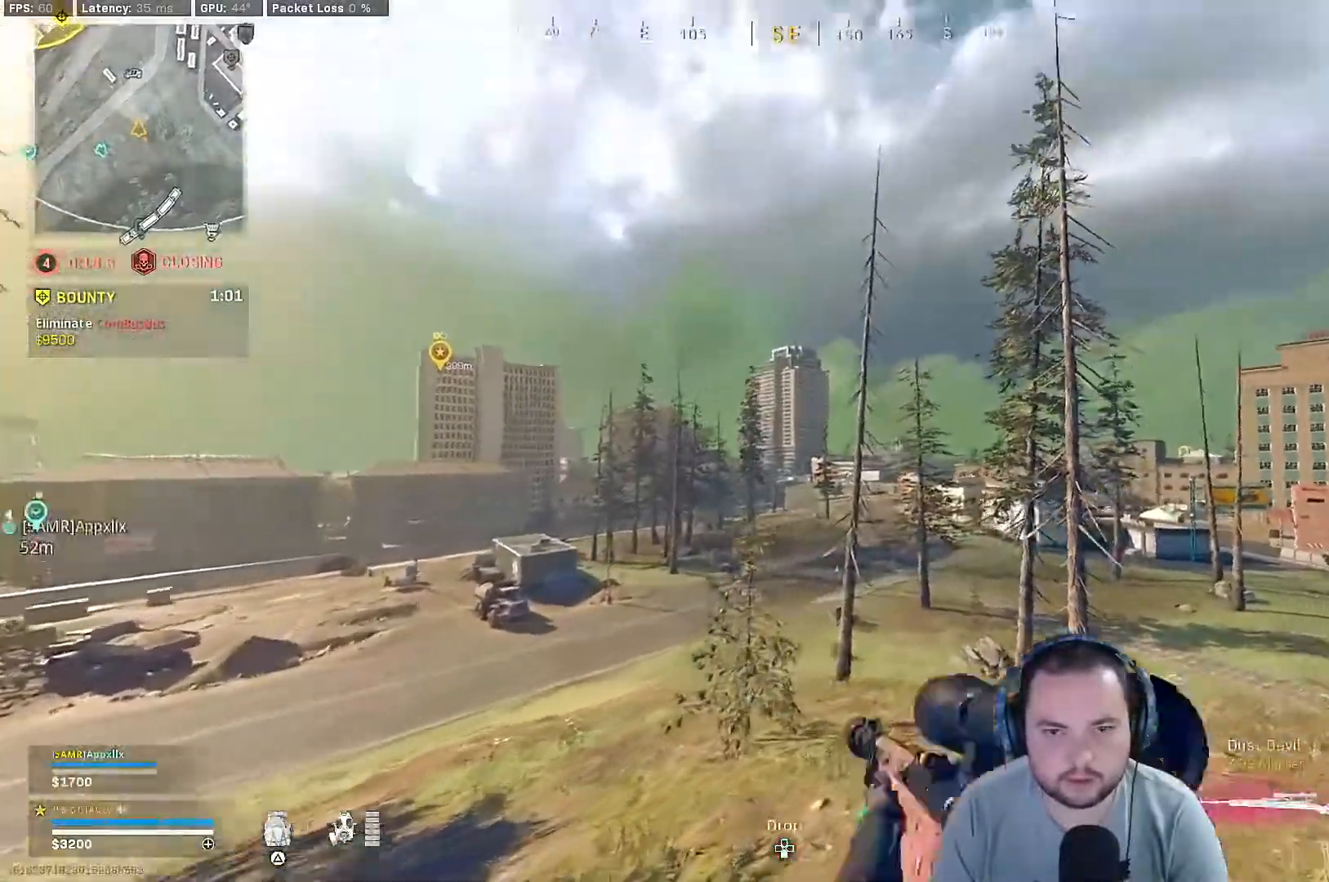
{"buttons": ["L1"], "left_stick": "down", "right_stick": "down-left", "events": [[33, "L1", "down"], [267, "left_stick", "center"], [400, "left_stick", "down"], [400, "right_stick", "down-left"]]}
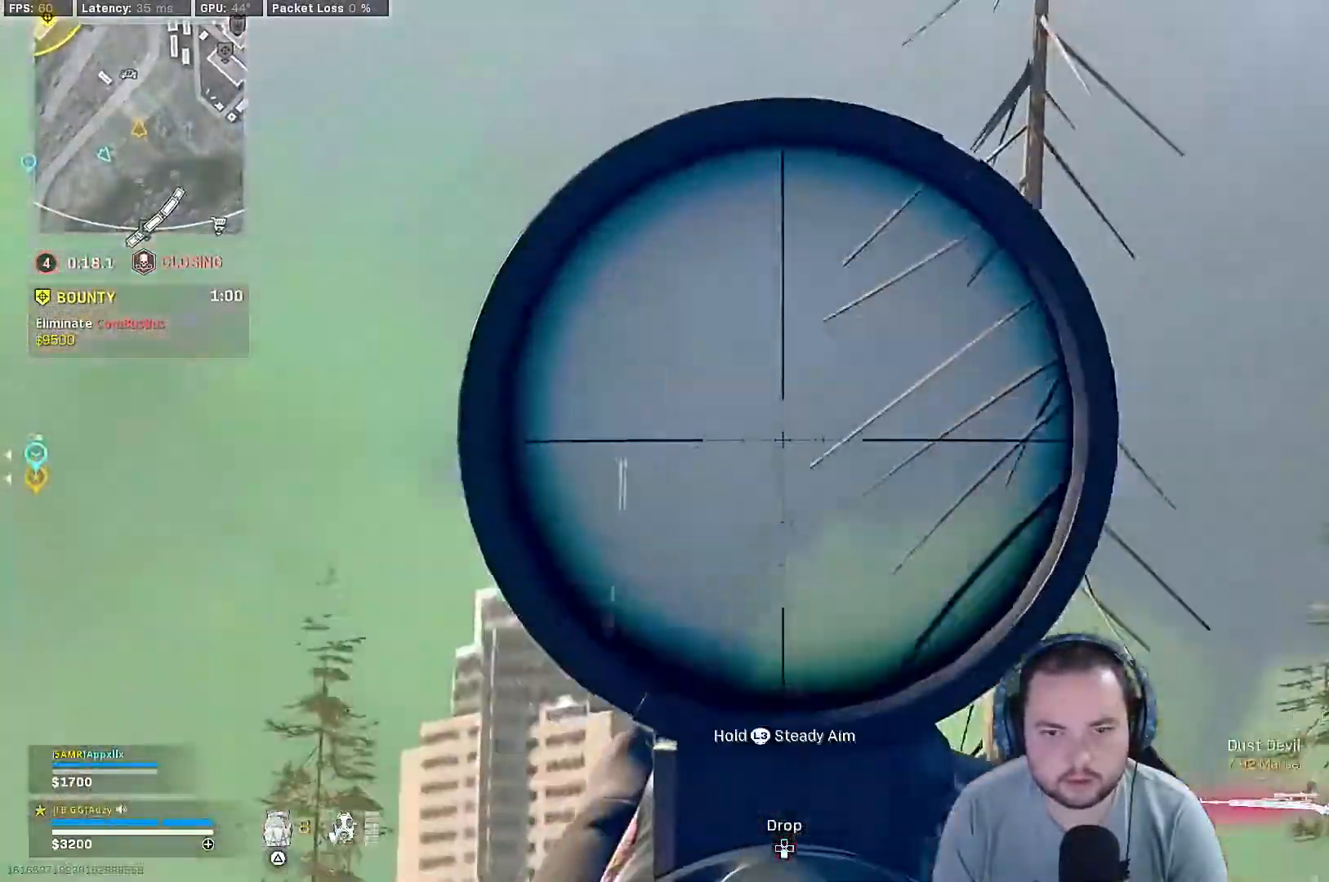
{"buttons": ["L1"], "left_stick": "down-right", "right_stick": "down", "events": [[33, "left_stick", "down-right"], [133, "right_stick", "down"]]}
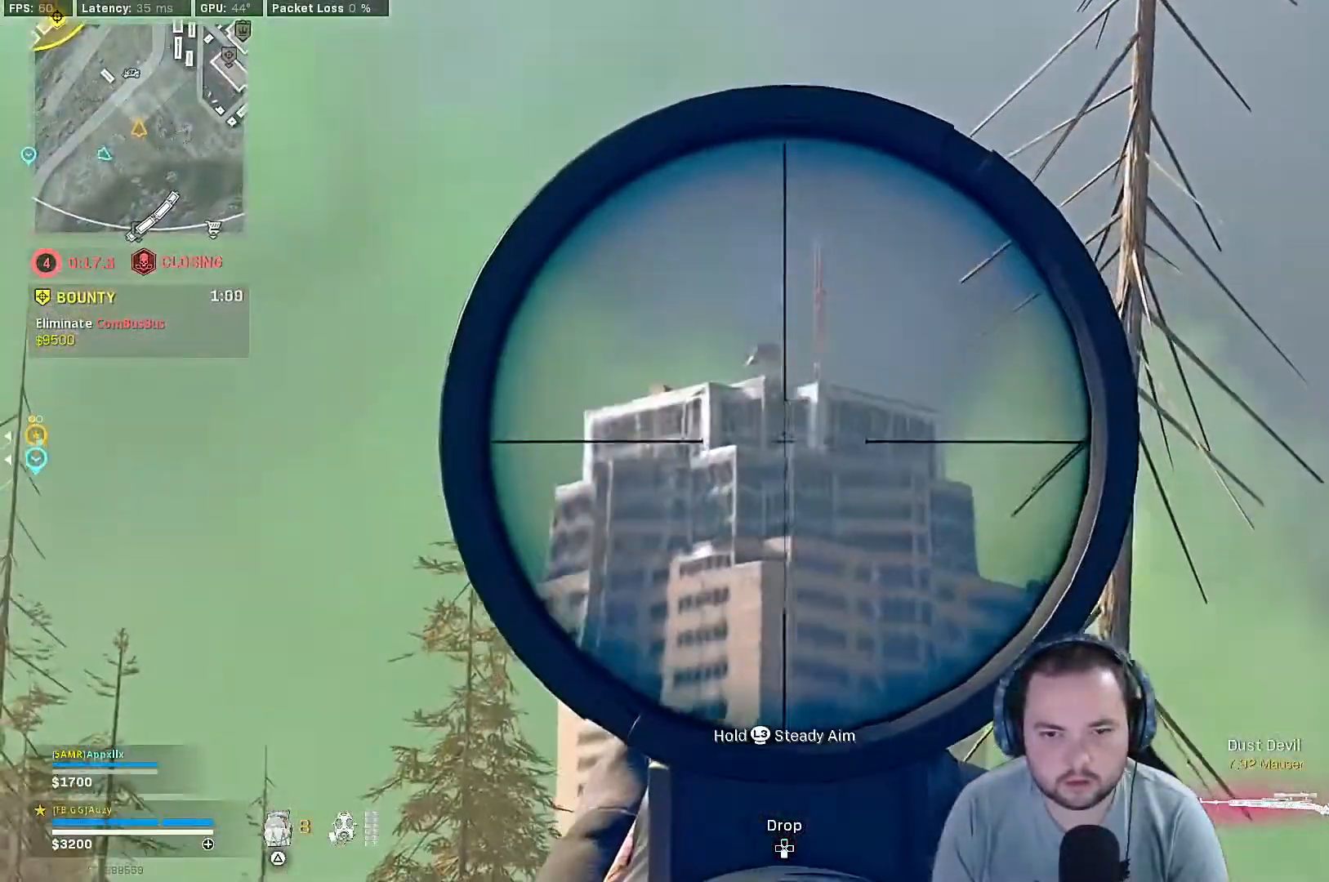
{"buttons": ["L1"], "left_stick": "center", "right_stick": "center", "events": [[33, "right_stick", "center"], [467, "left_stick", "center"]]}
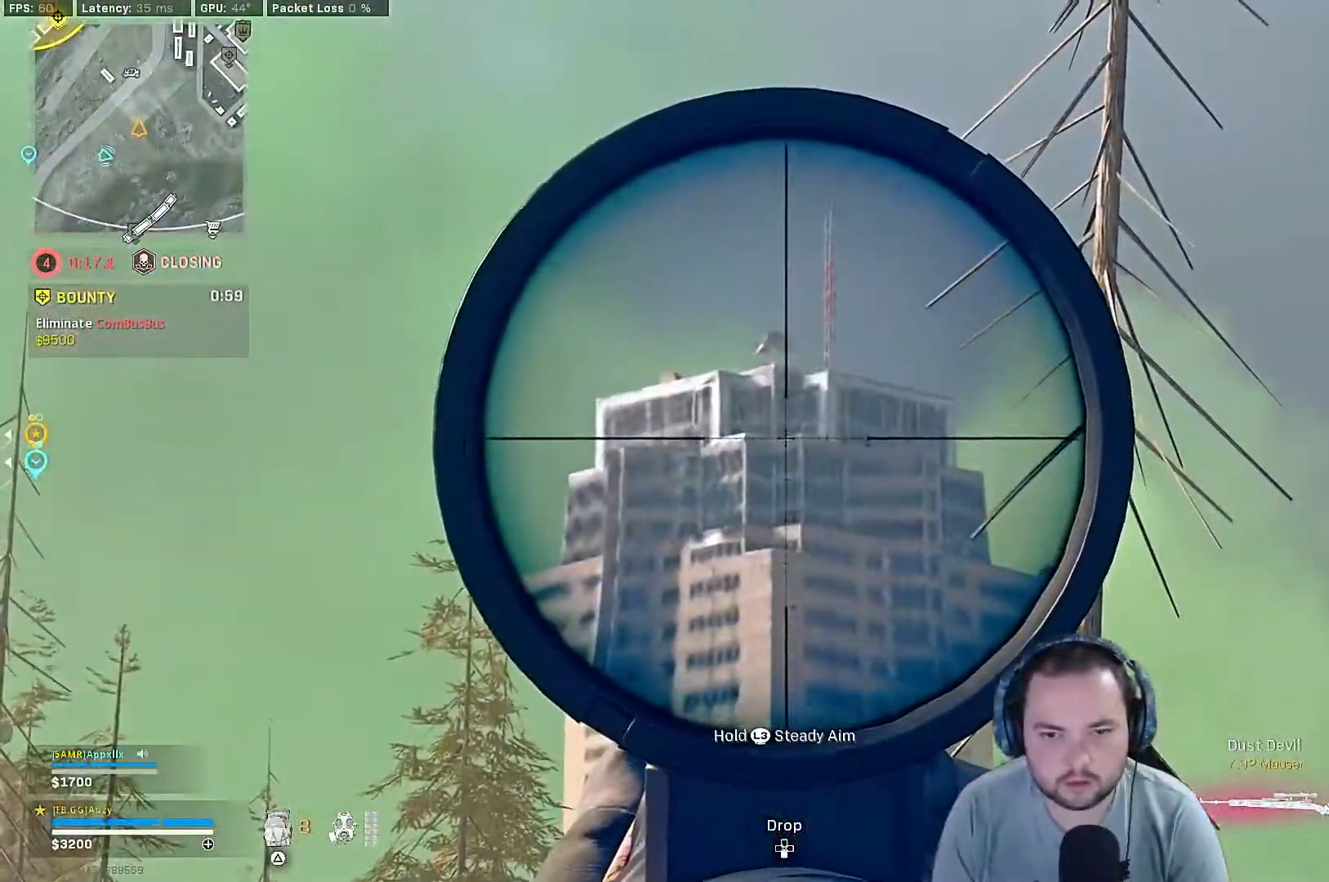
{"buttons": ["L1"], "left_stick": "right", "right_stick": "center", "events": [[100, "left_stick", "up"], [233, "left_stick", "right"]]}
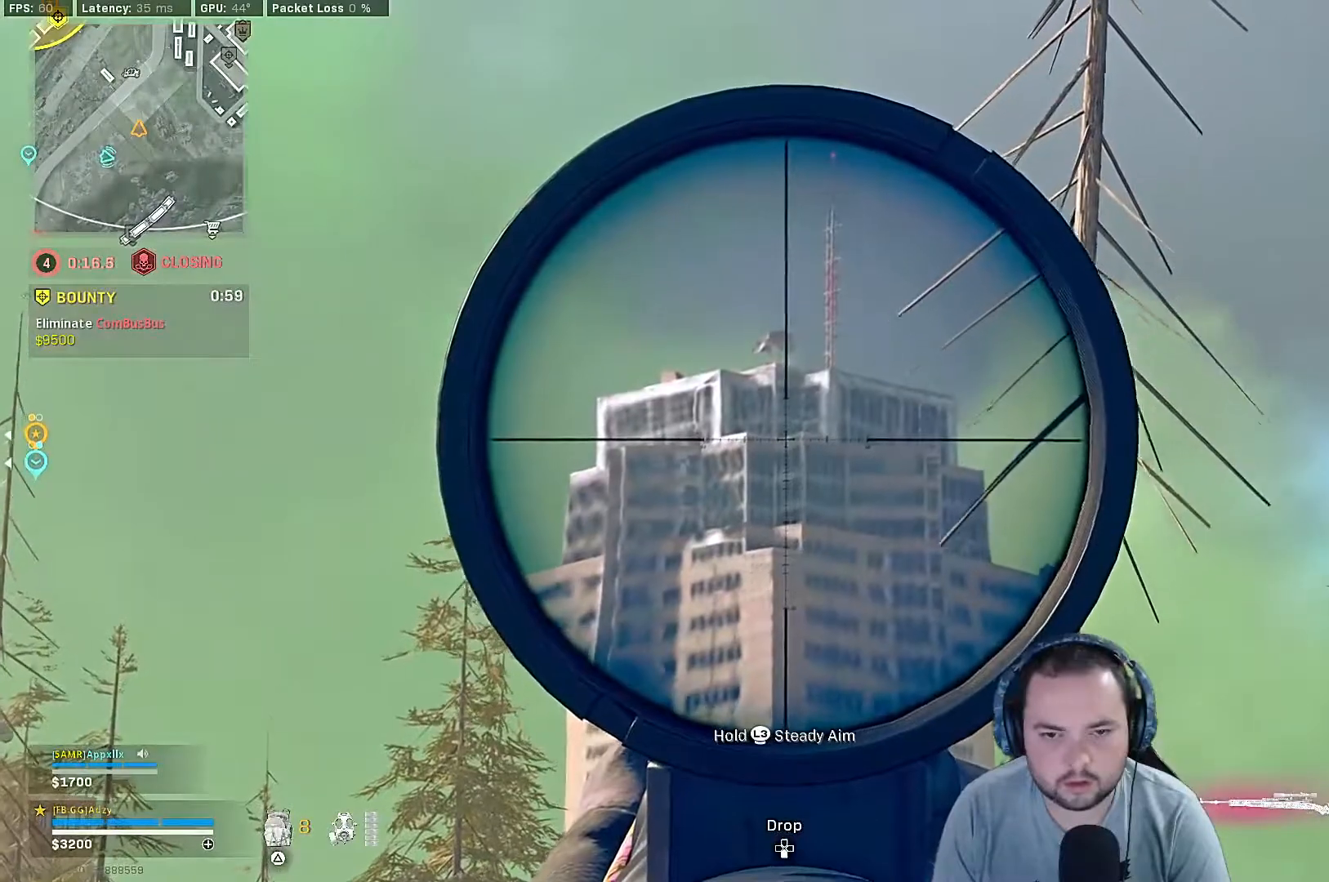
{"buttons": ["L1"], "left_stick": "right", "right_stick": "center", "events": []}
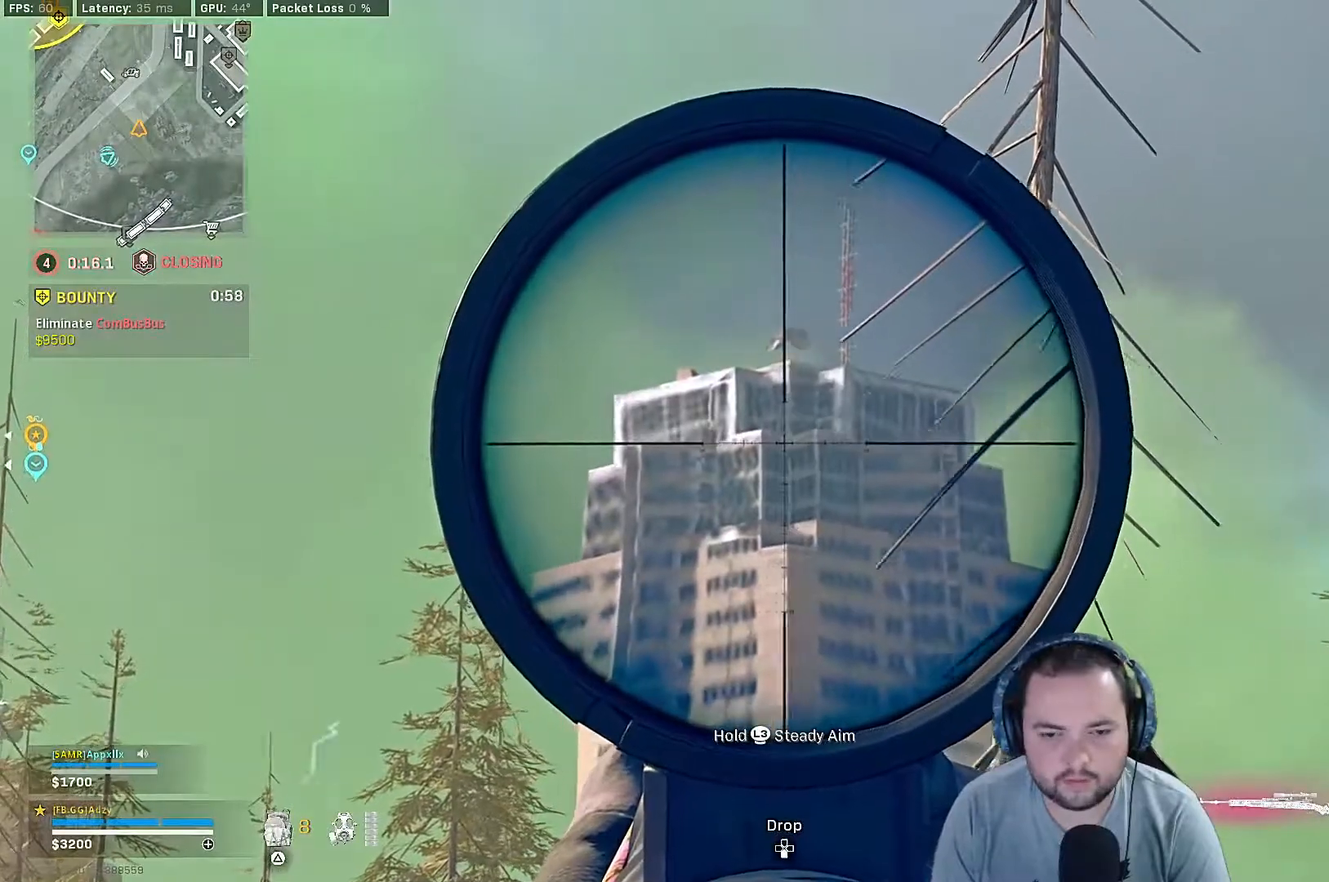
{"buttons": ["L1"], "left_stick": "up-right", "right_stick": "center", "events": [[200, "left_stick", "center"], [400, "left_stick", "up-right"]]}
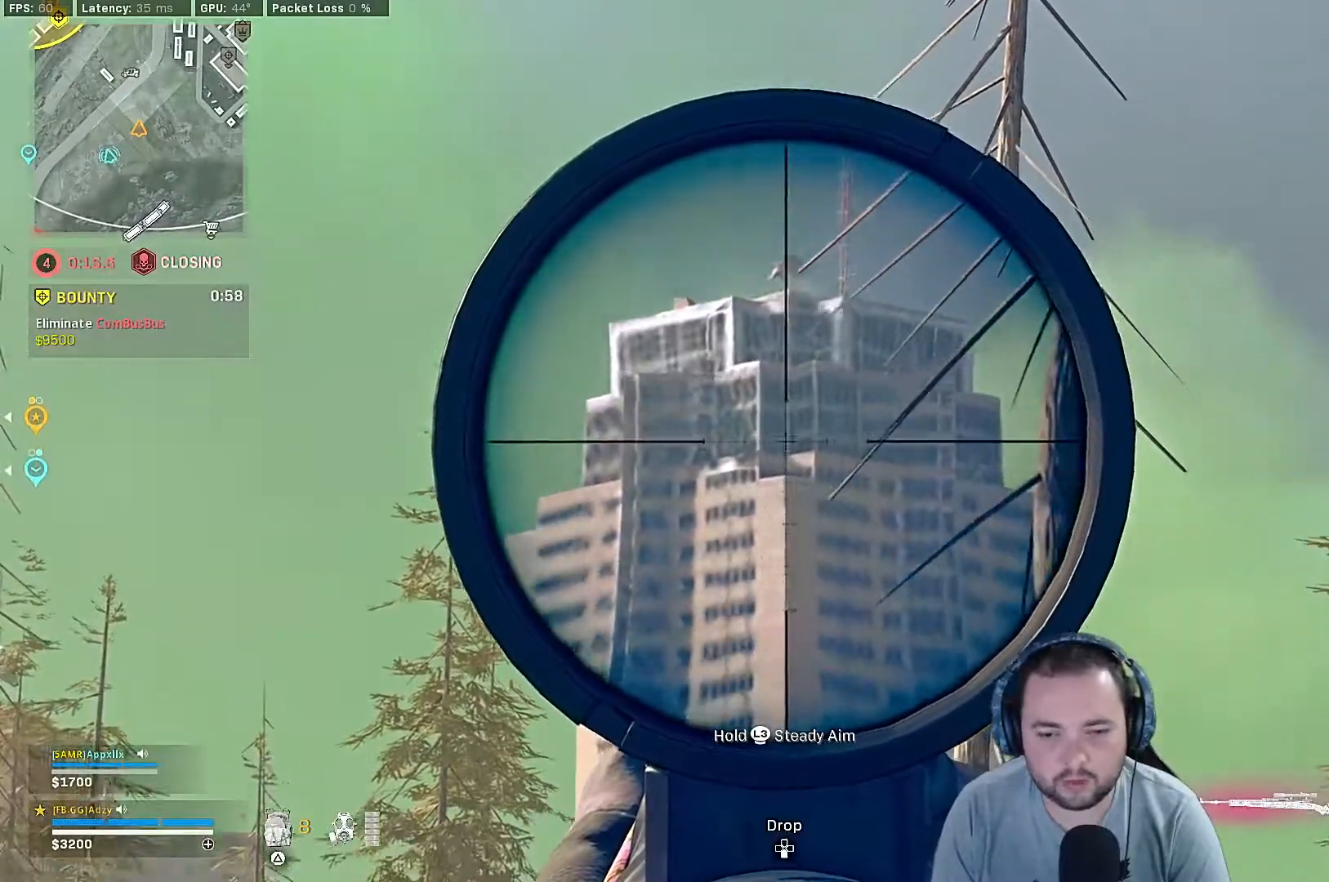
{"buttons": ["L1"], "left_stick": "left", "right_stick": "center", "events": [[333, "left_stick", "center"], [500, "left_stick", "left"]]}
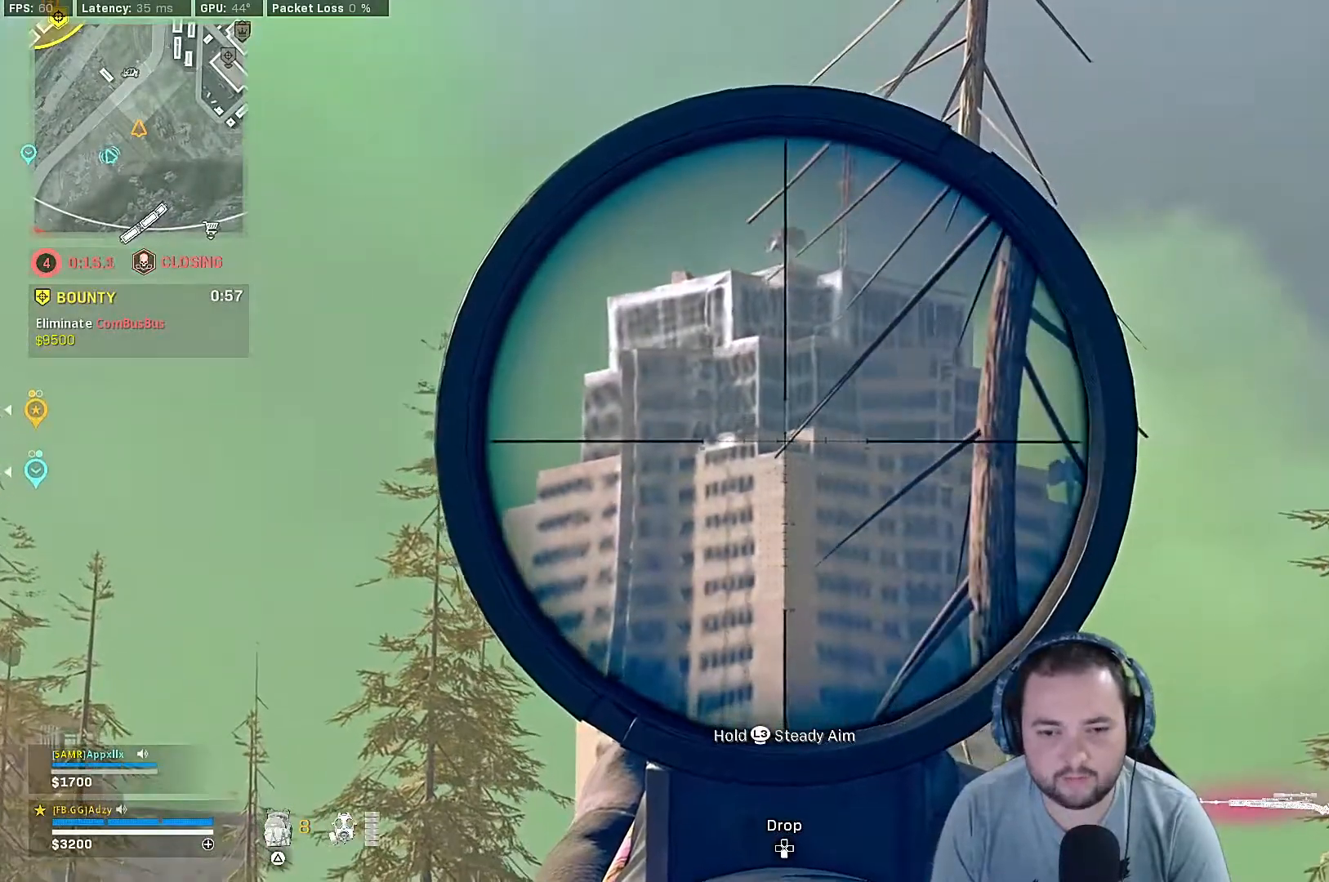
{"buttons": ["L1"], "left_stick": "left", "right_stick": "center", "events": []}
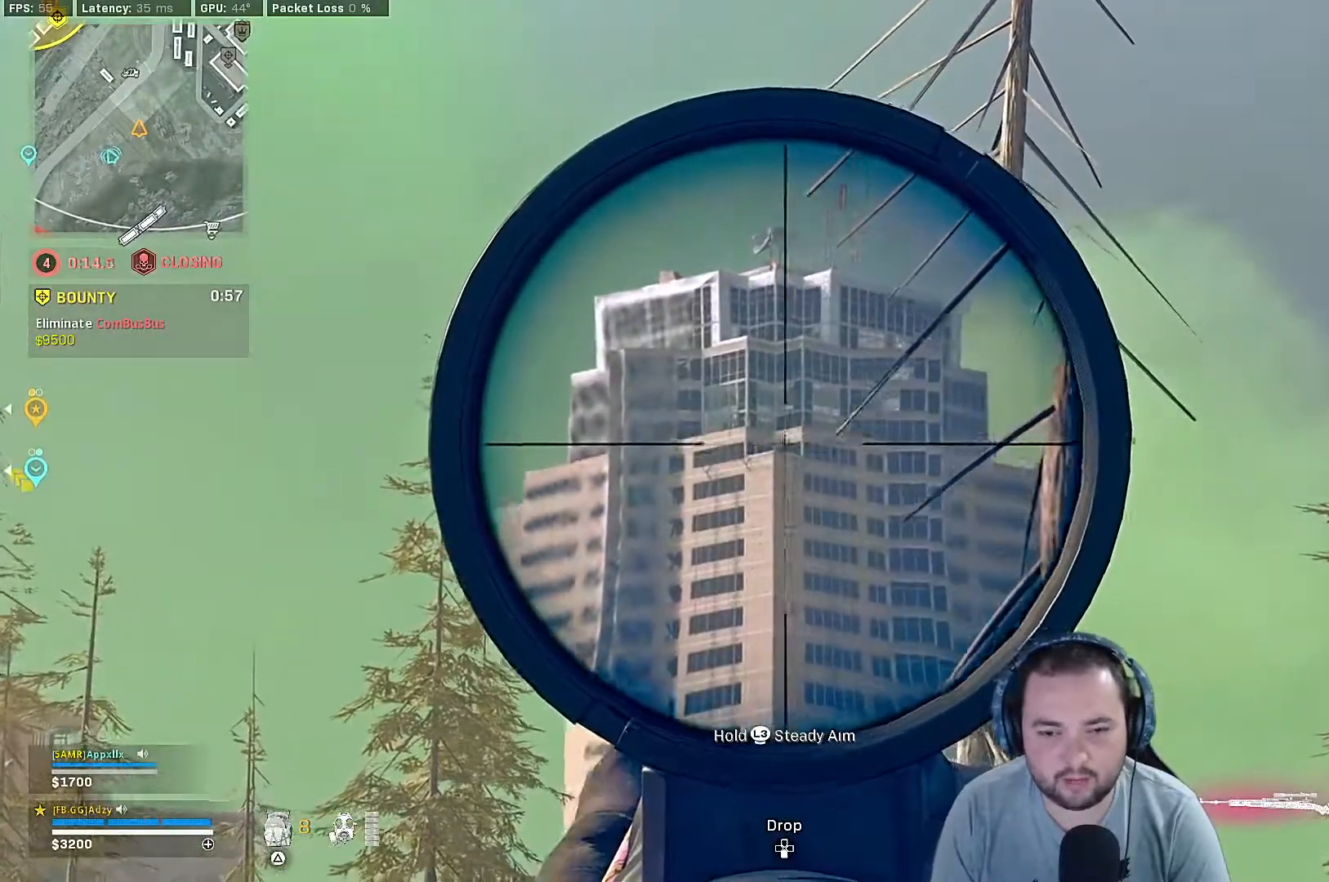
{"buttons": ["L1"], "left_stick": "left", "right_stick": "center", "events": [[100, "CROSS", "down"], [267, "CROSS", "up"]]}
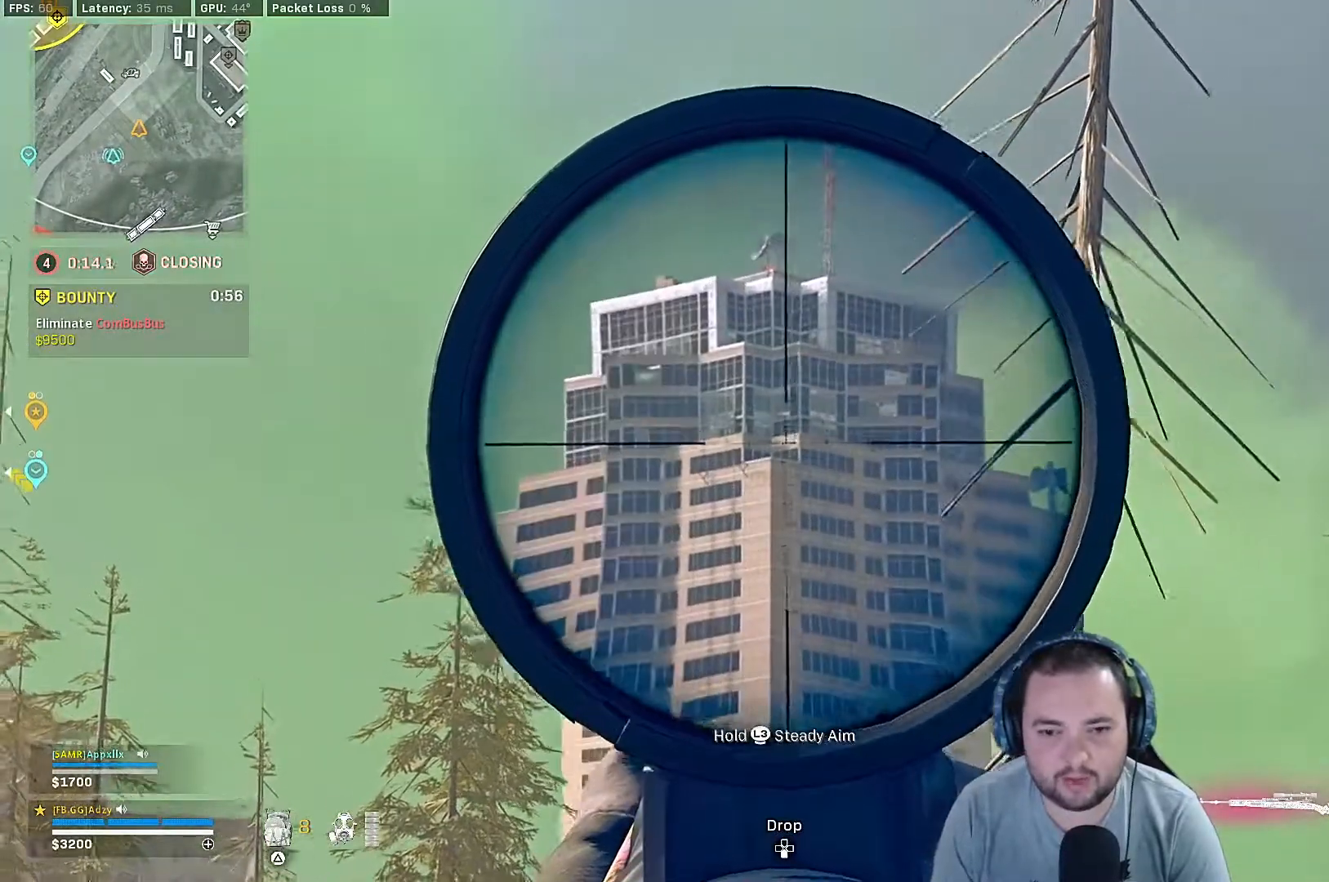
{"buttons": ["L1"], "left_stick": "left", "right_stick": "center", "events": []}
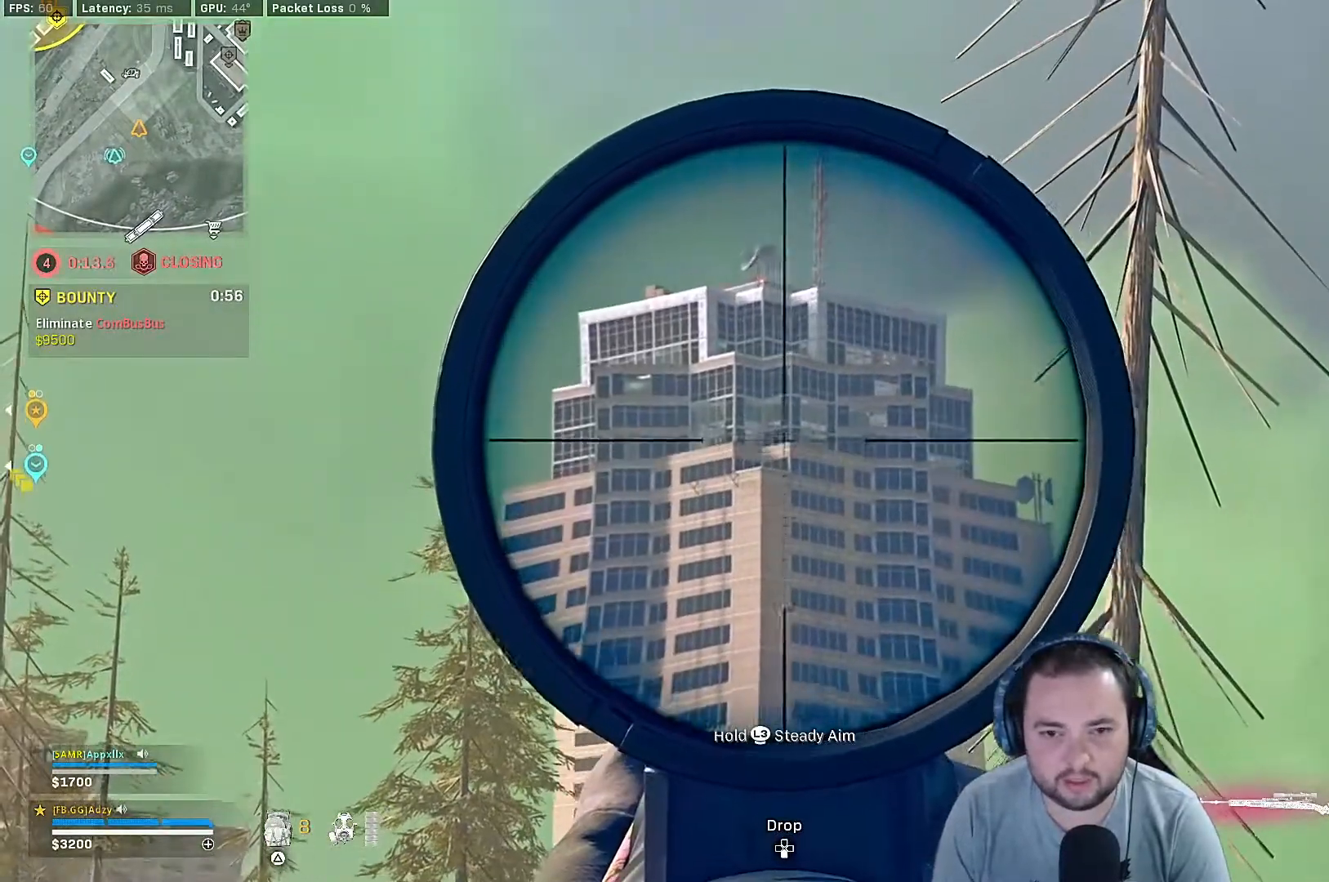
{"buttons": ["L1"], "left_stick": "center", "right_stick": "center", "events": [[200, "left_stick", "center"], [267, "left_stick", "down-right"], [367, "left_stick", "center"]]}
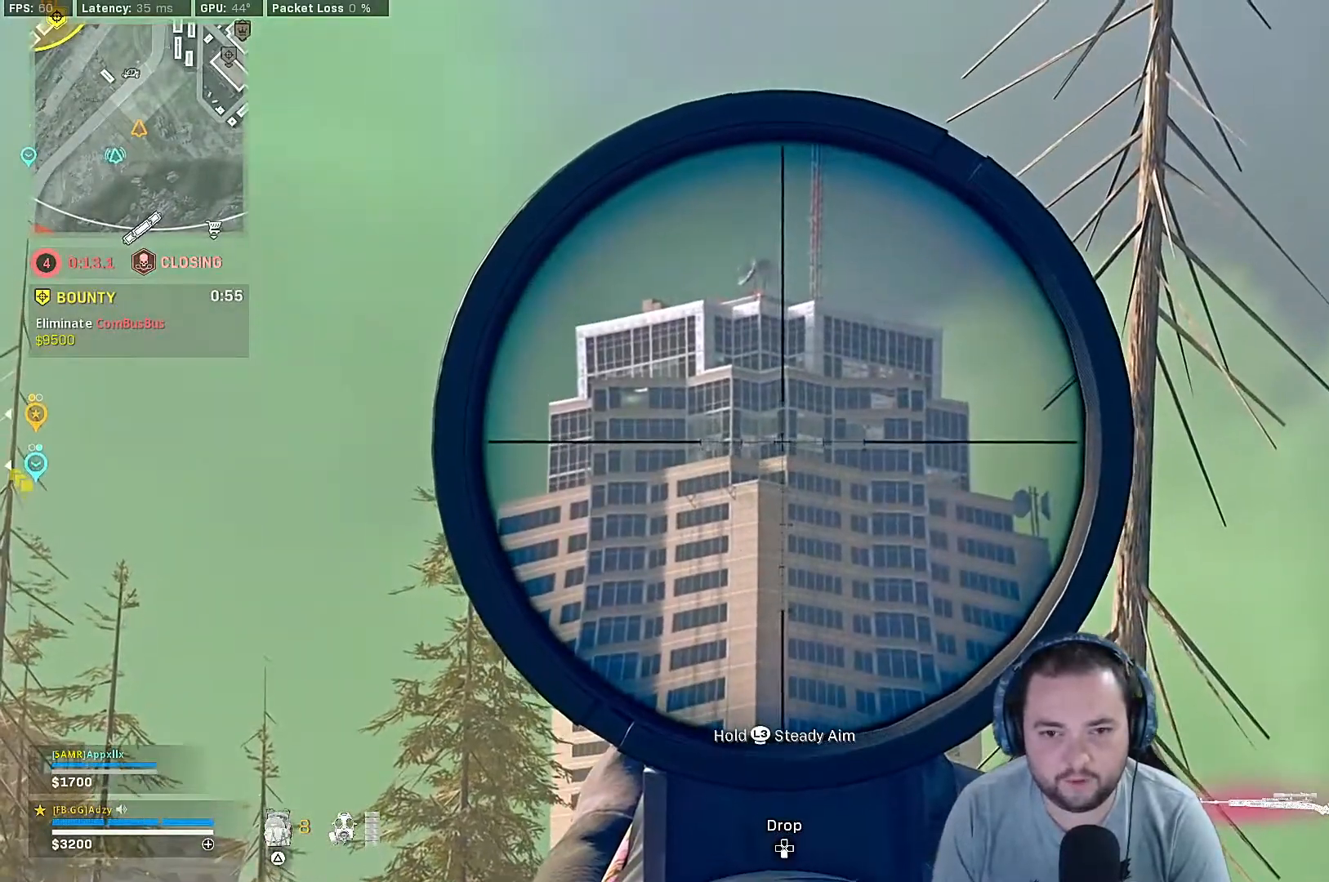
{"buttons": ["TRIANGLE"], "left_stick": "up-right", "right_stick": "down-right", "events": [[33, "left_stick", "right"], [100, "L1", "up"], [100, "right_stick", "down-right"], [167, "left_stick", "up-right"], [500, "TRIANGLE", "down"]]}
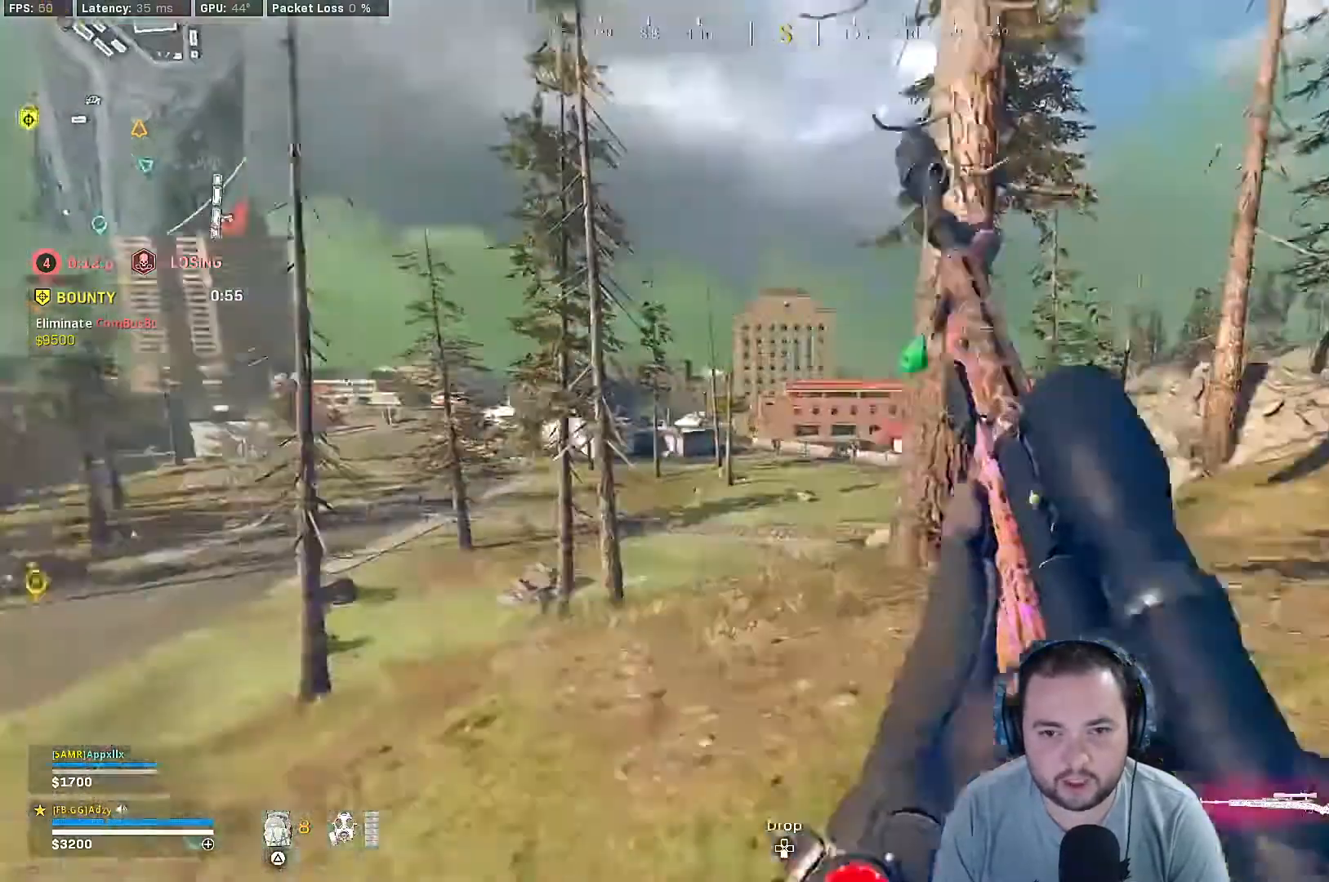
{"buttons": [], "left_stick": "up-right", "right_stick": "right", "events": [[67, "TRIANGLE", "up"], [67, "right_stick", "right"]]}
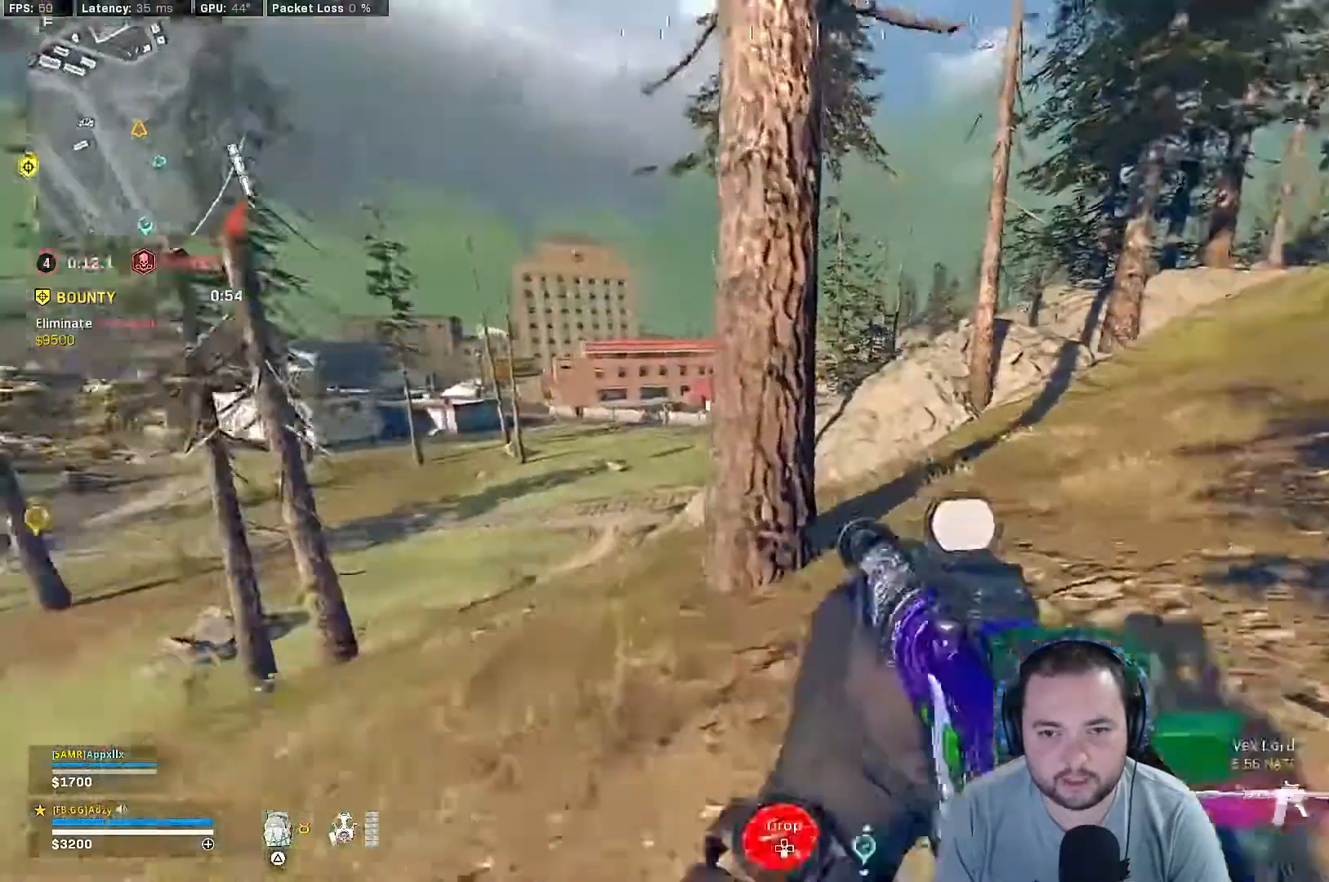
{"buttons": [], "left_stick": "up", "right_stick": "right", "events": [[467, "left_stick", "up"]]}
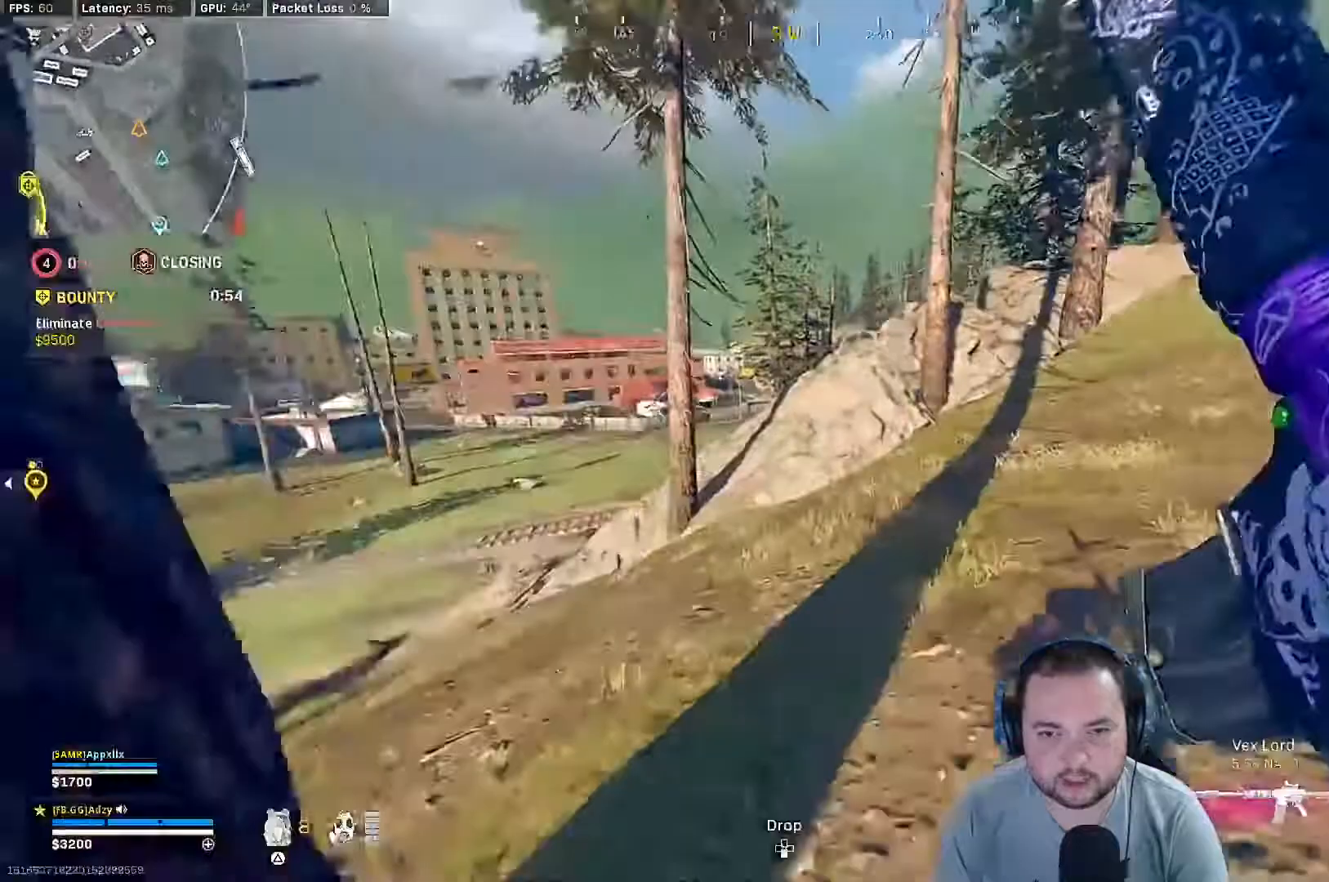
{"buttons": ["CROSS"], "left_stick": "up", "right_stick": "up-right", "events": [[367, "CROSS", "down"], [433, "right_stick", "up-right"]]}
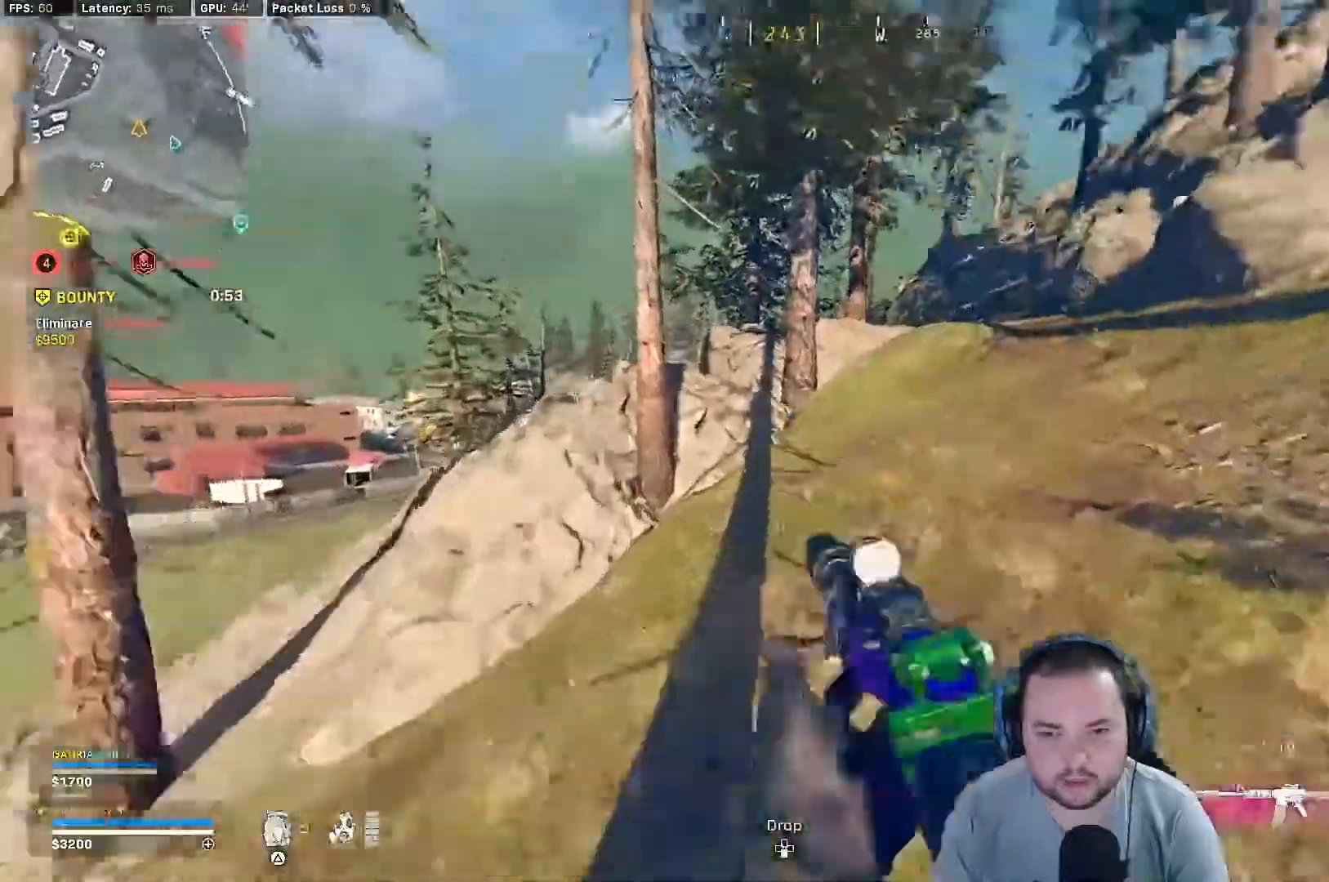
{"buttons": ["L2"], "left_stick": "up-left", "right_stick": "up-right", "events": [[33, "CROSS", "up"], [300, "L2", "down"], [333, "left_stick", "up-left"]]}
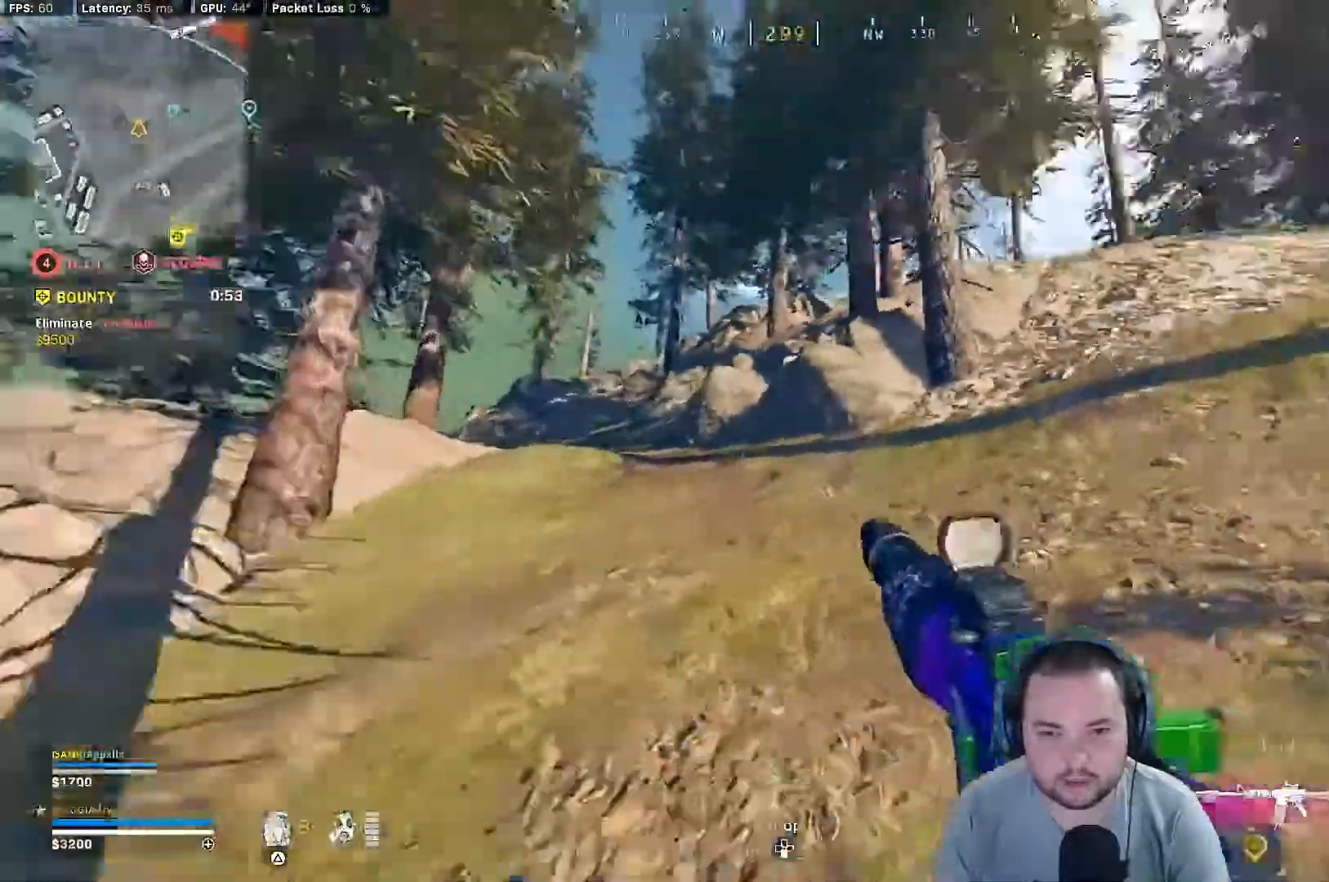
{"buttons": ["L2"], "left_stick": "up-left", "right_stick": "up-right", "events": [[167, "L1", "down"], [267, "L1", "up"]]}
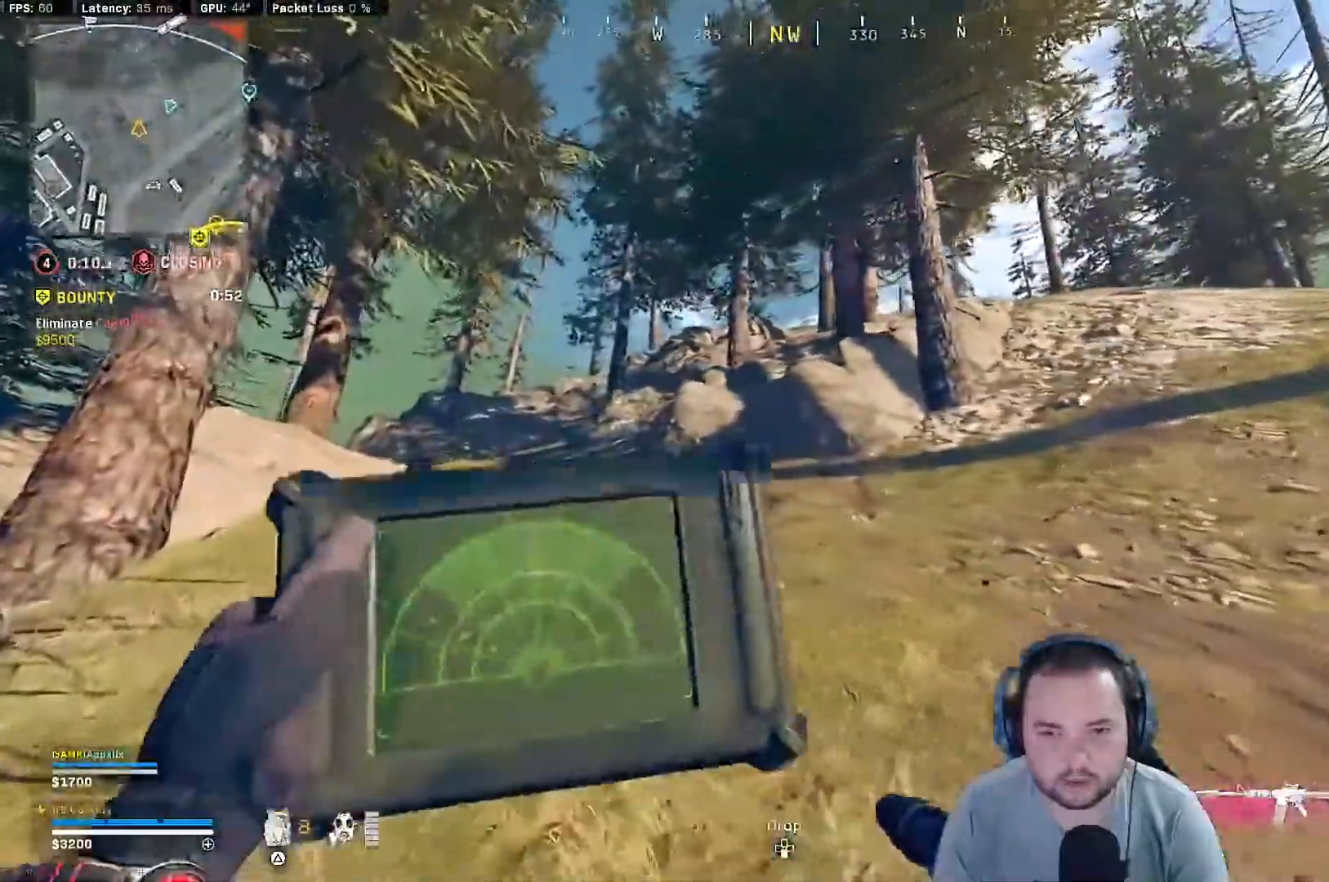
{"buttons": ["L2"], "left_stick": "up-left", "right_stick": "center", "events": [[467, "right_stick", "center"]]}
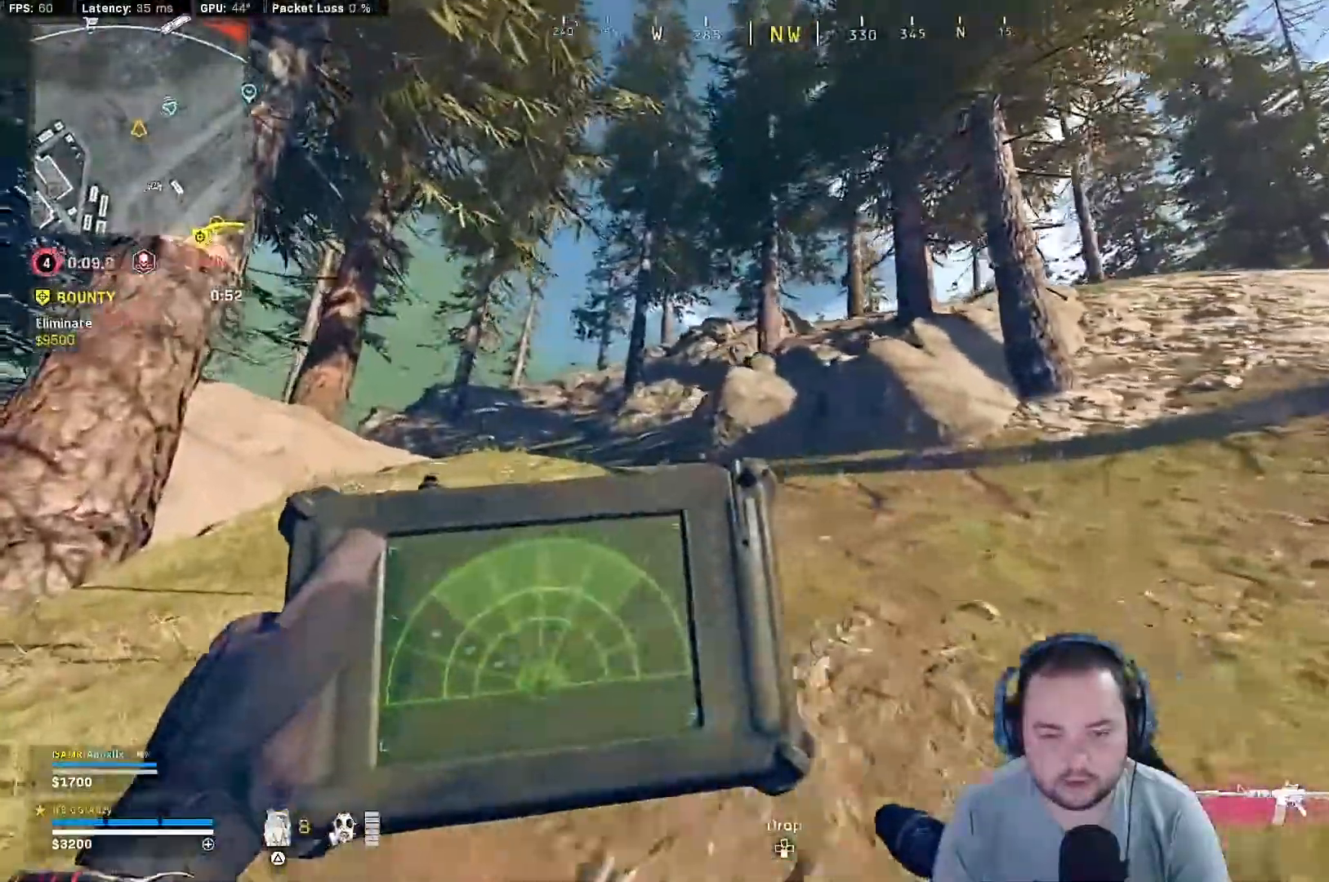
{"buttons": [], "left_stick": "up", "right_stick": "down-left", "events": [[333, "L2", "up"], [333, "right_stick", "down-left"], [400, "left_stick", "up"]]}
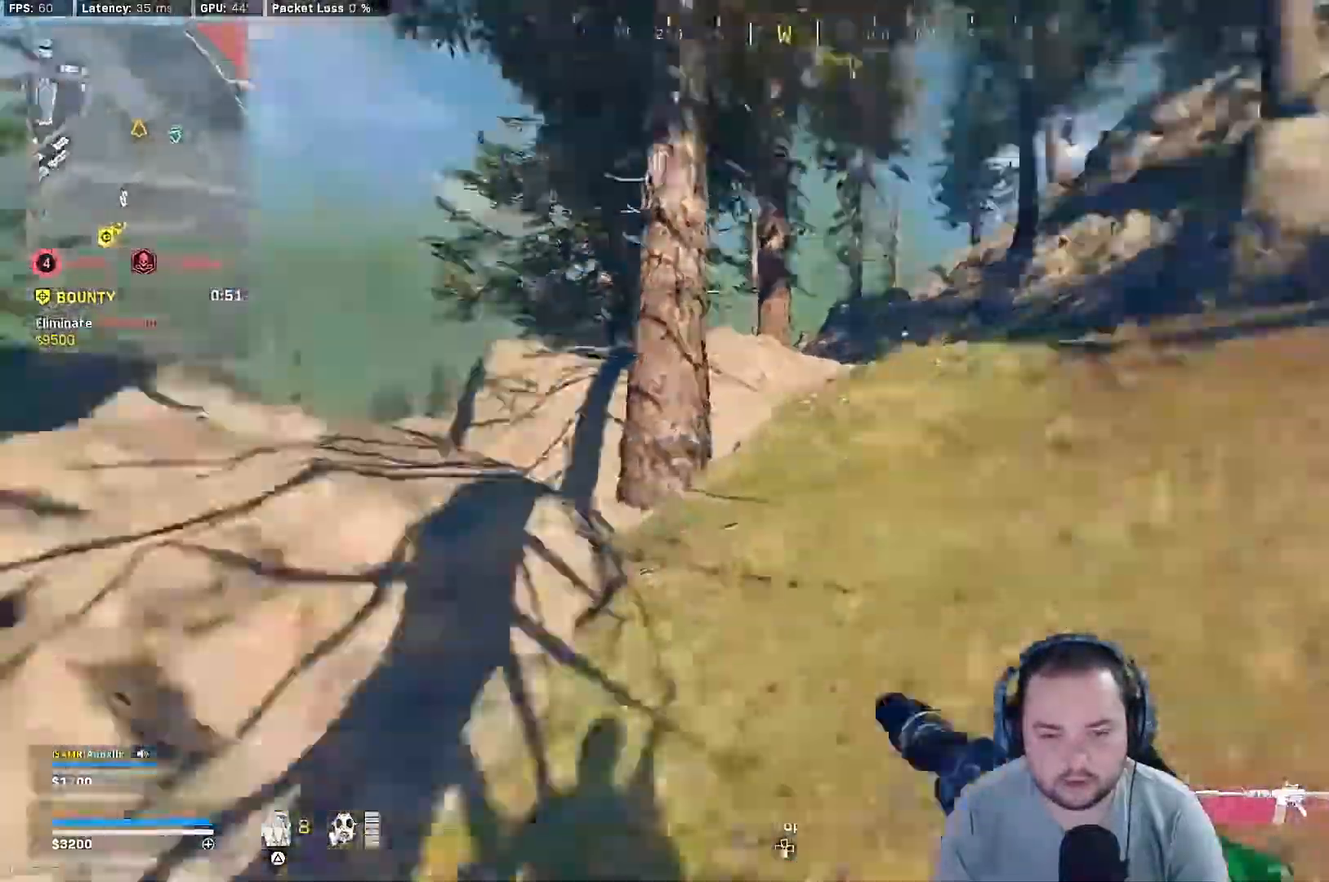
{"buttons": ["CROSS"], "left_stick": "up", "right_stick": "center", "events": [[67, "right_stick", "center"], [100, "left_stick", "center"], [233, "left_stick", "up"], [467, "CROSS", "down"]]}
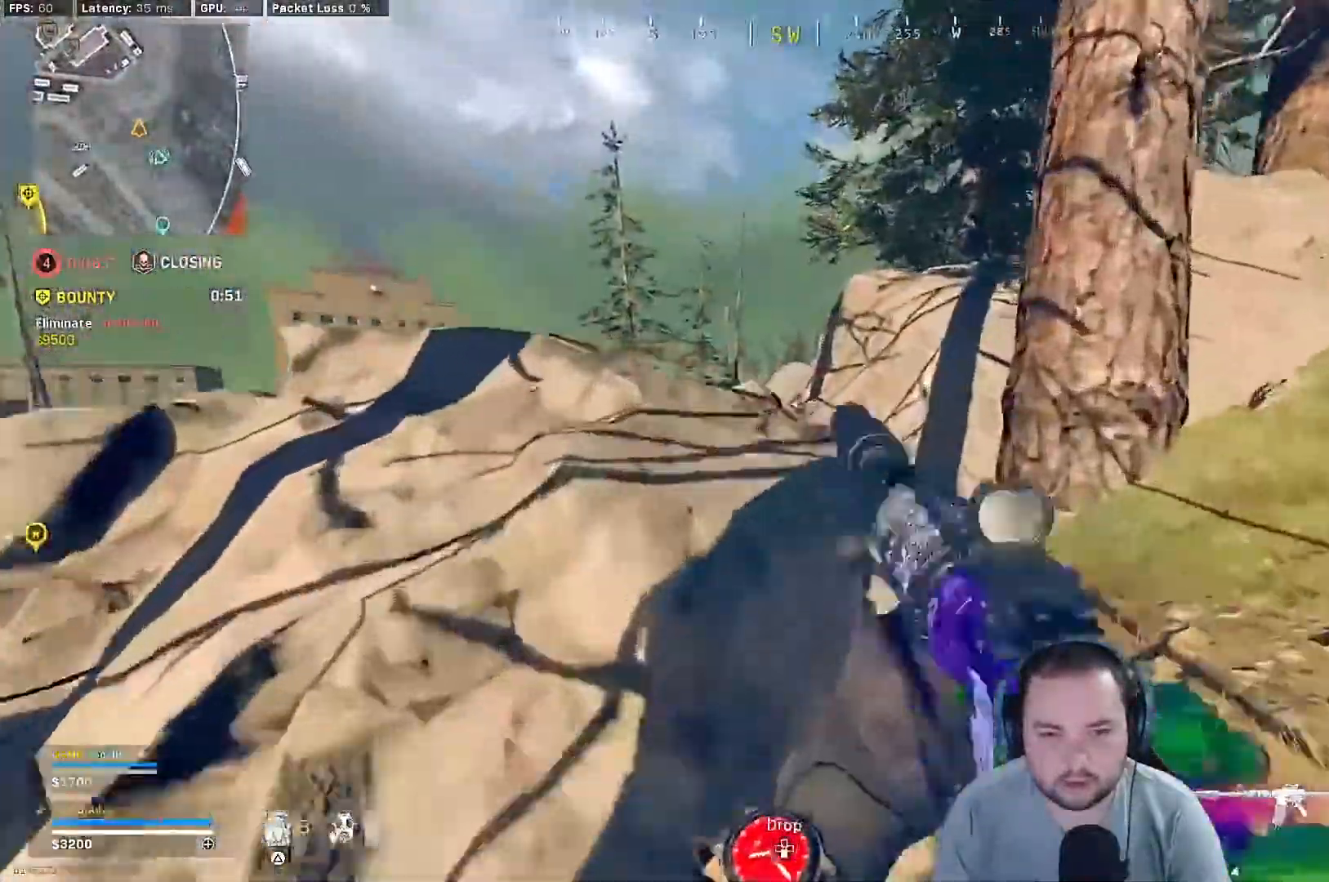
{"buttons": [], "left_stick": "up-right", "right_stick": "center", "events": [[133, "CROSS", "up"], [433, "left_stick", "up-right"]]}
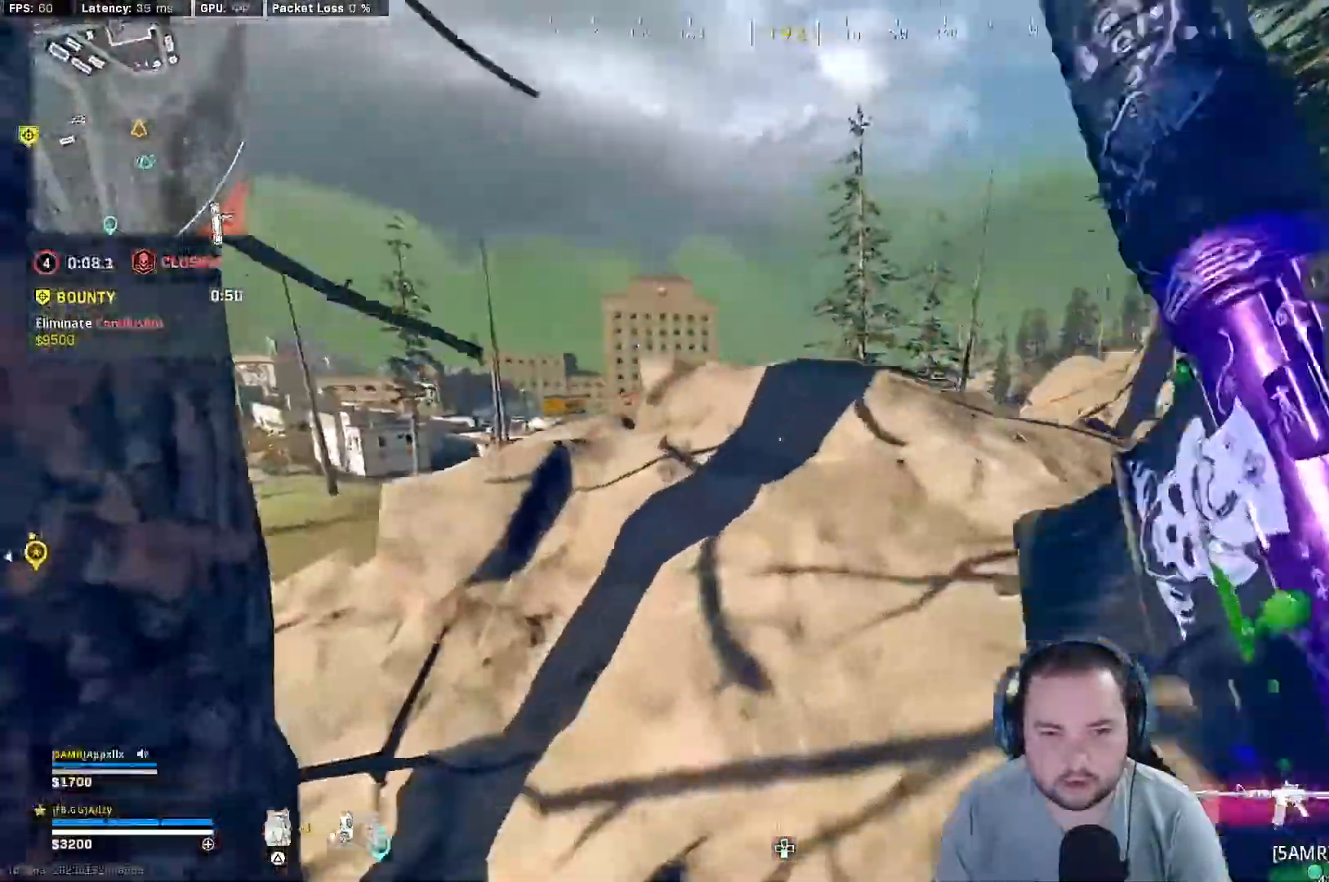
{"buttons": [], "left_stick": "up-right", "right_stick": "center", "events": [[200, "right_stick", "right"], [233, "CROSS", "down"], [333, "CROSS", "up"], [467, "right_stick", "center"]]}
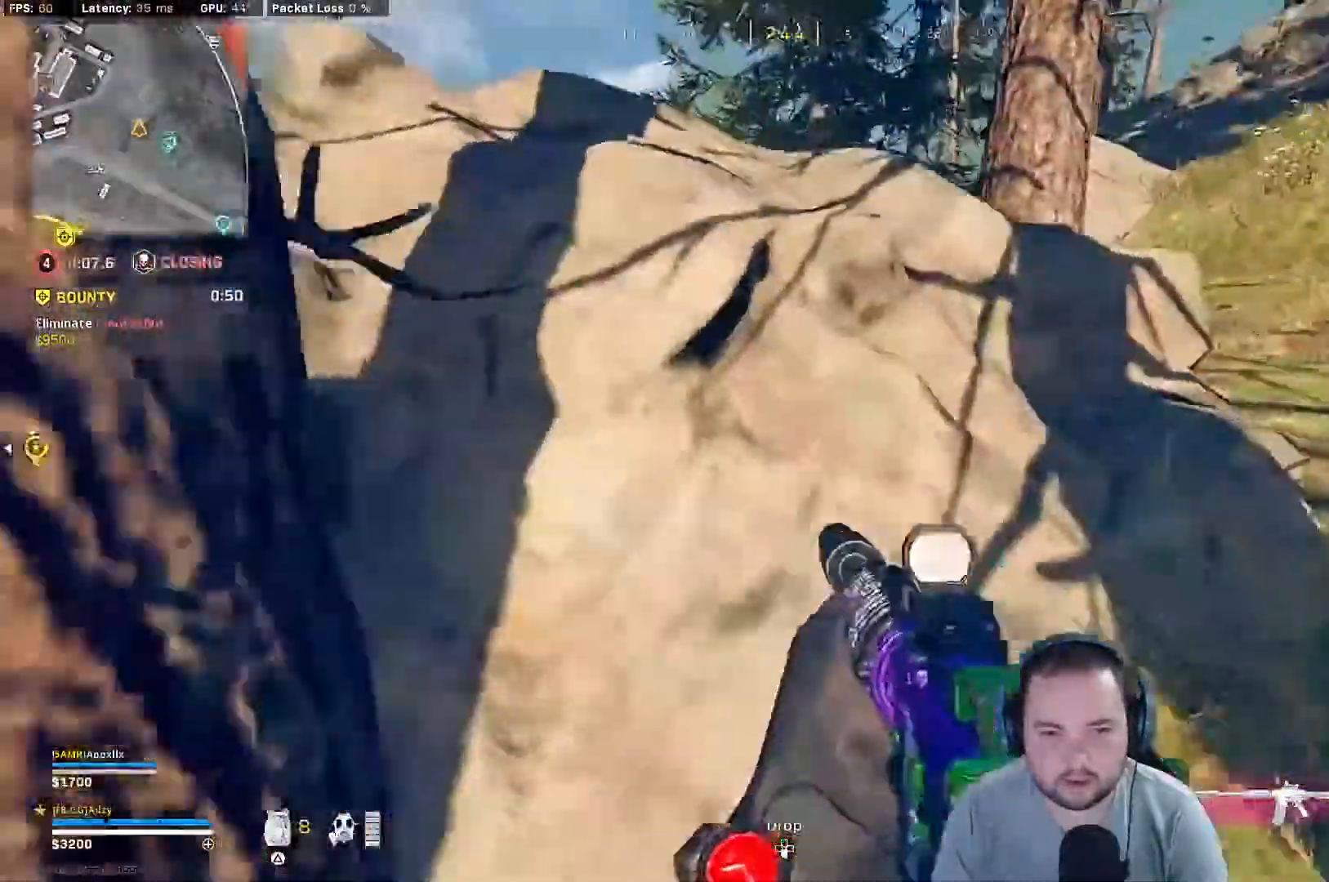
{"buttons": [], "left_stick": "up-right", "right_stick": "left", "events": [[167, "right_stick", "right"], [400, "right_stick", "center"], [467, "right_stick", "left"]]}
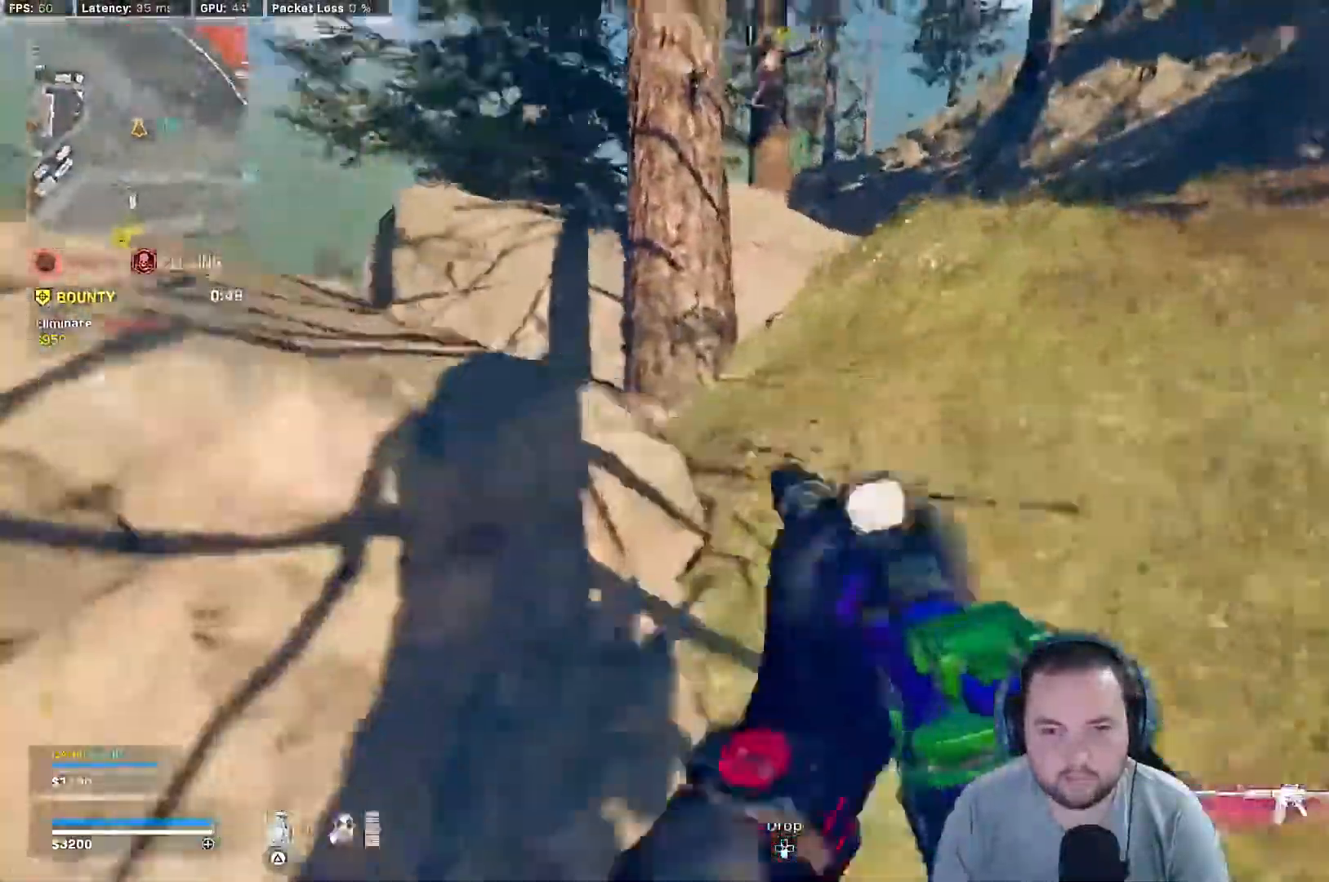
{"buttons": [], "left_stick": "up-right", "right_stick": "left", "events": [[300, "CROSS", "down"], [467, "CROSS", "up"]]}
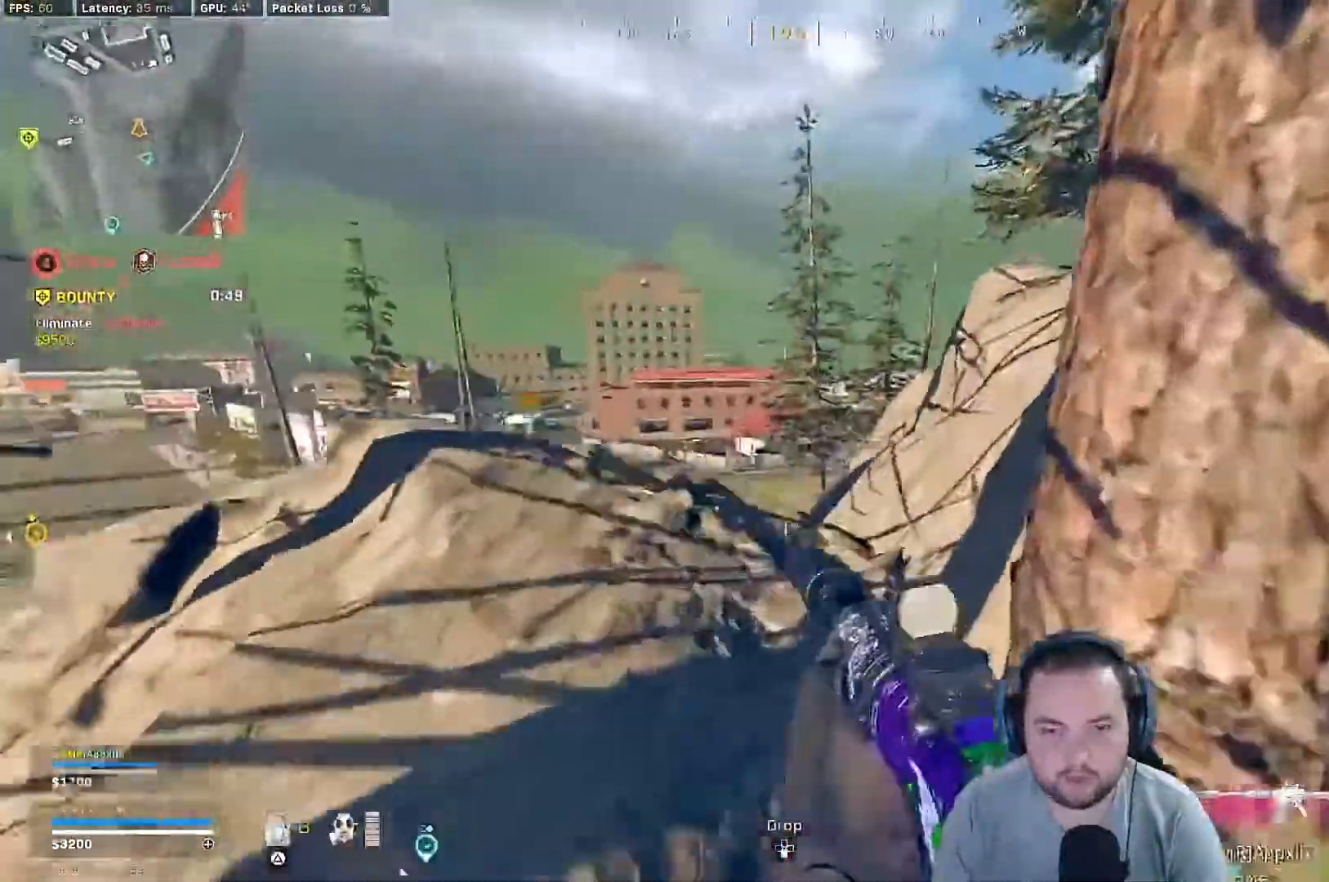
{"buttons": [], "left_stick": "up", "right_stick": "center", "events": [[200, "left_stick", "up"], [333, "right_stick", "center"]]}
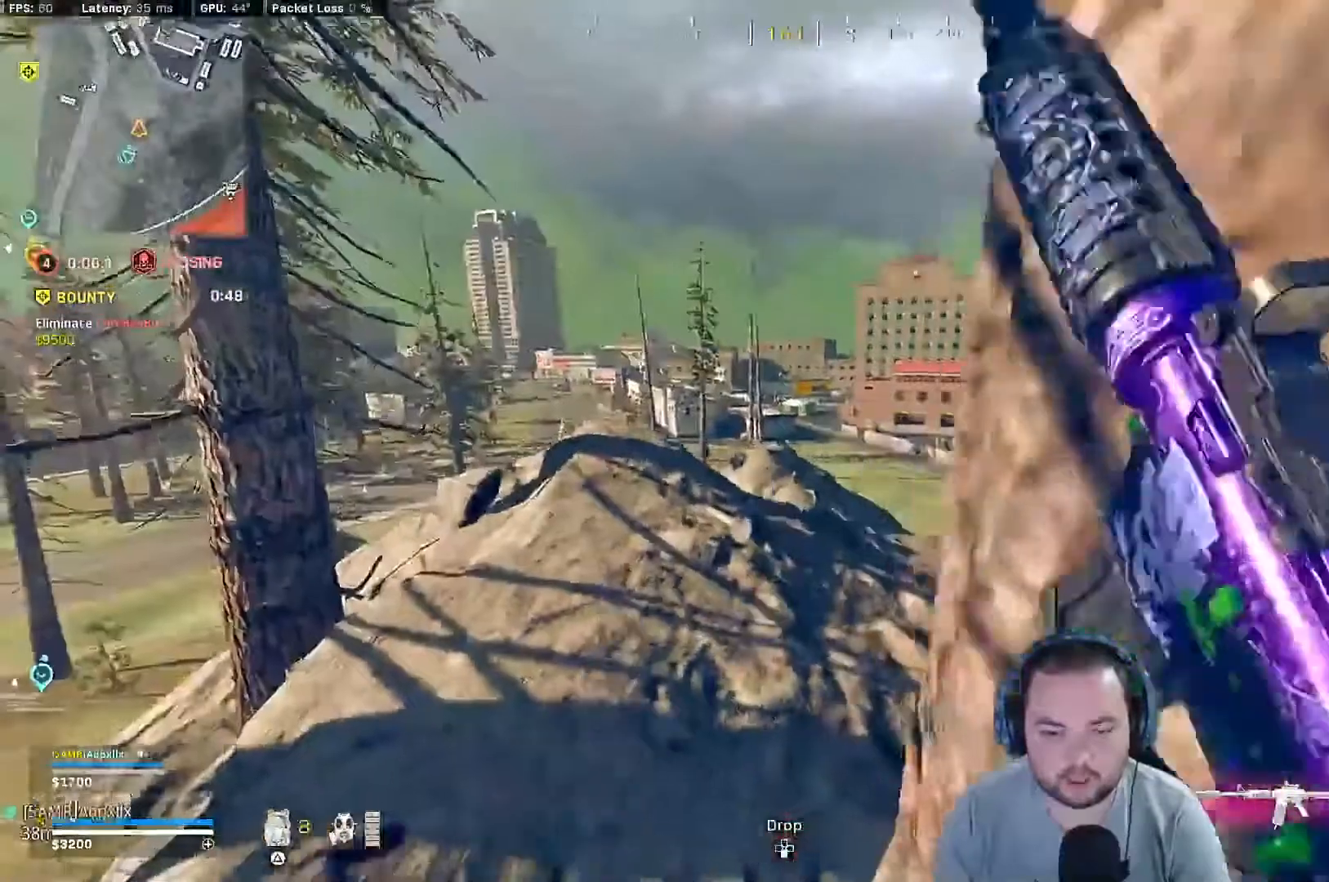
{"buttons": [], "left_stick": "up", "right_stick": "center", "events": [[100, "CROSS", "down"], [267, "CROSS", "up"]]}
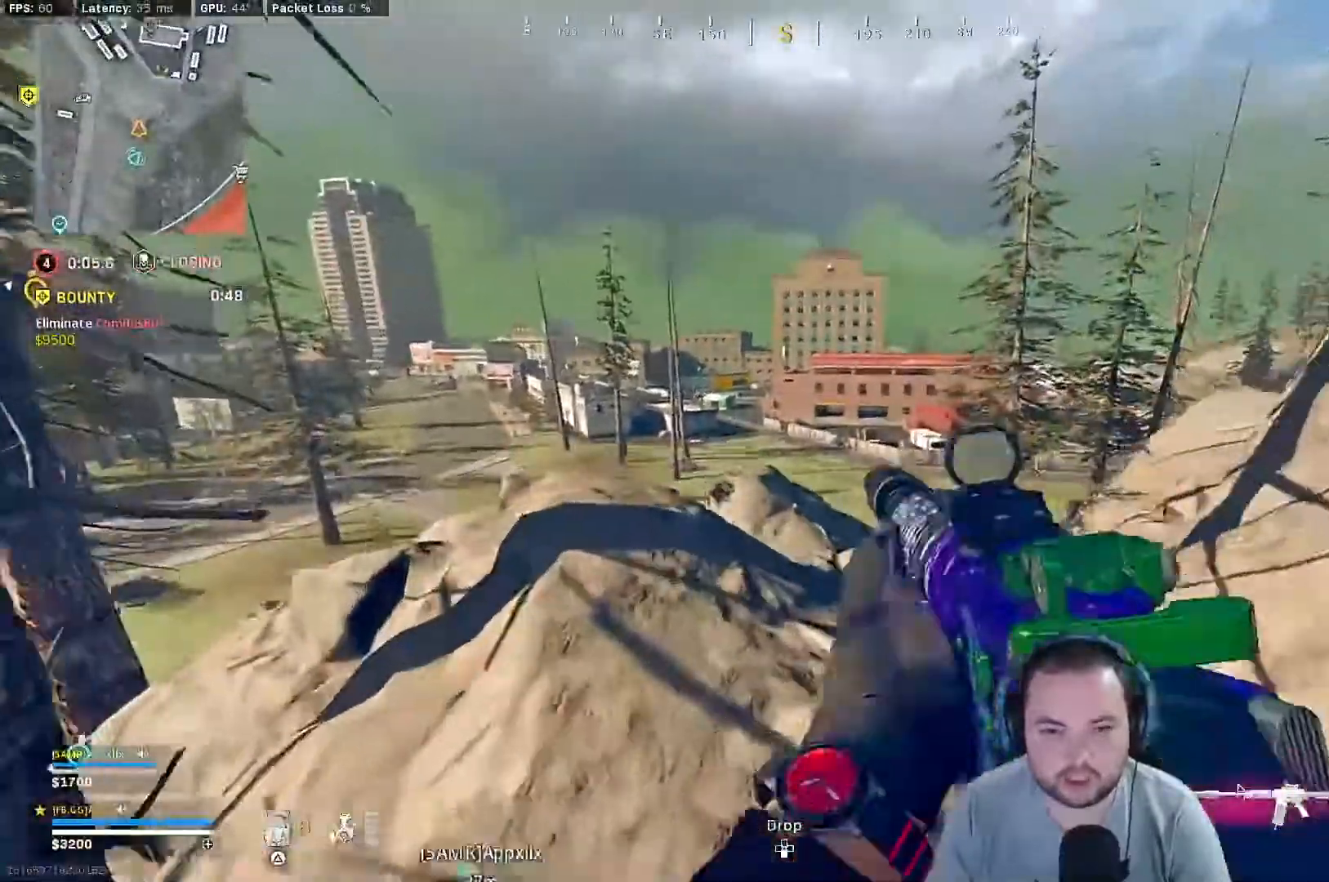
{"buttons": [], "left_stick": "up-right", "right_stick": "left", "events": [[133, "left_stick", "center"], [267, "left_stick", "up"], [433, "right_stick", "left"], [467, "left_stick", "up-right"]]}
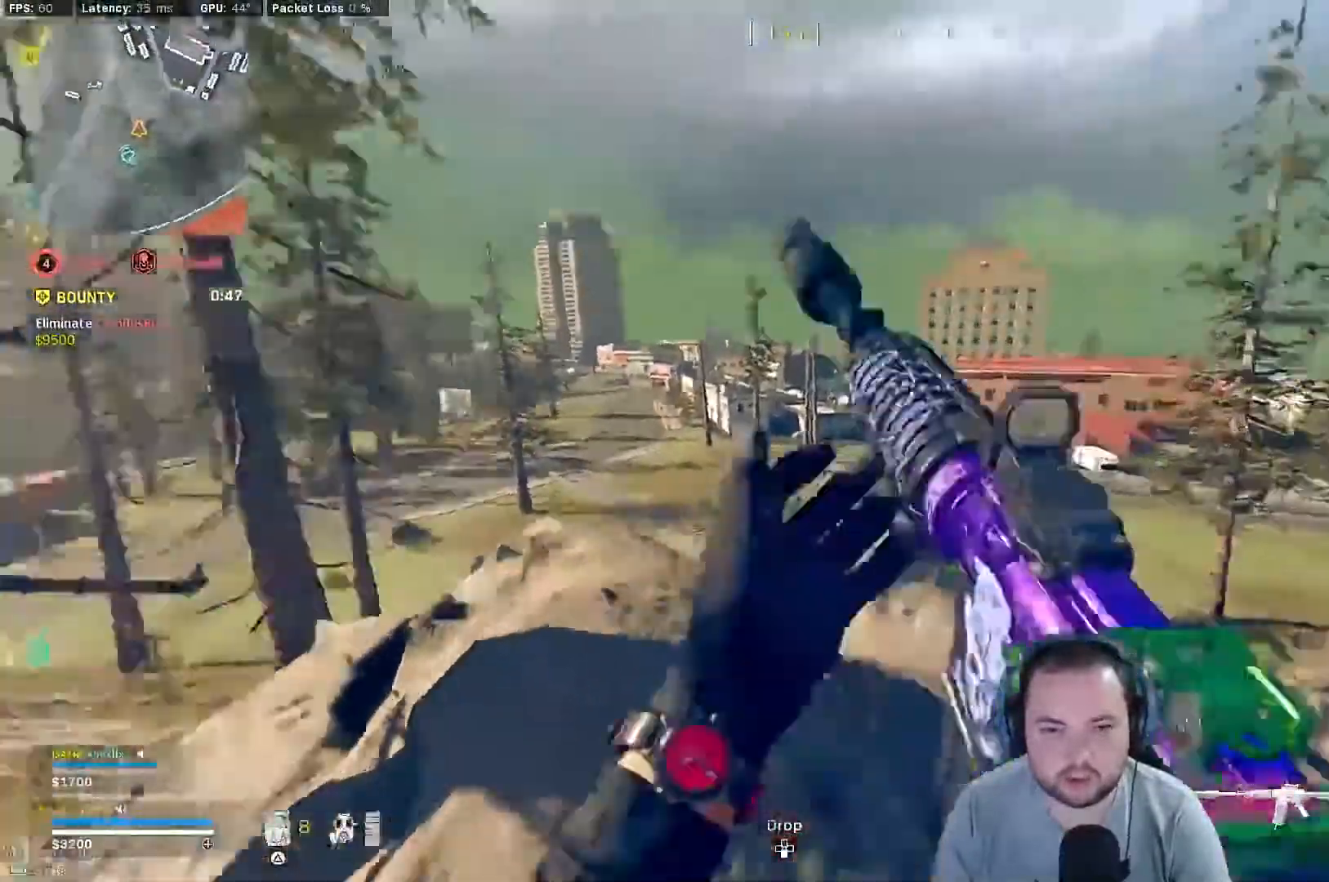
{"buttons": [], "left_stick": "center", "right_stick": "up-right", "events": [[33, "left_stick", "right"], [167, "left_stick", "down-right"], [233, "right_stick", "center"], [300, "left_stick", "right"], [367, "right_stick", "right"], [433, "left_stick", "center"], [500, "right_stick", "up-right"]]}